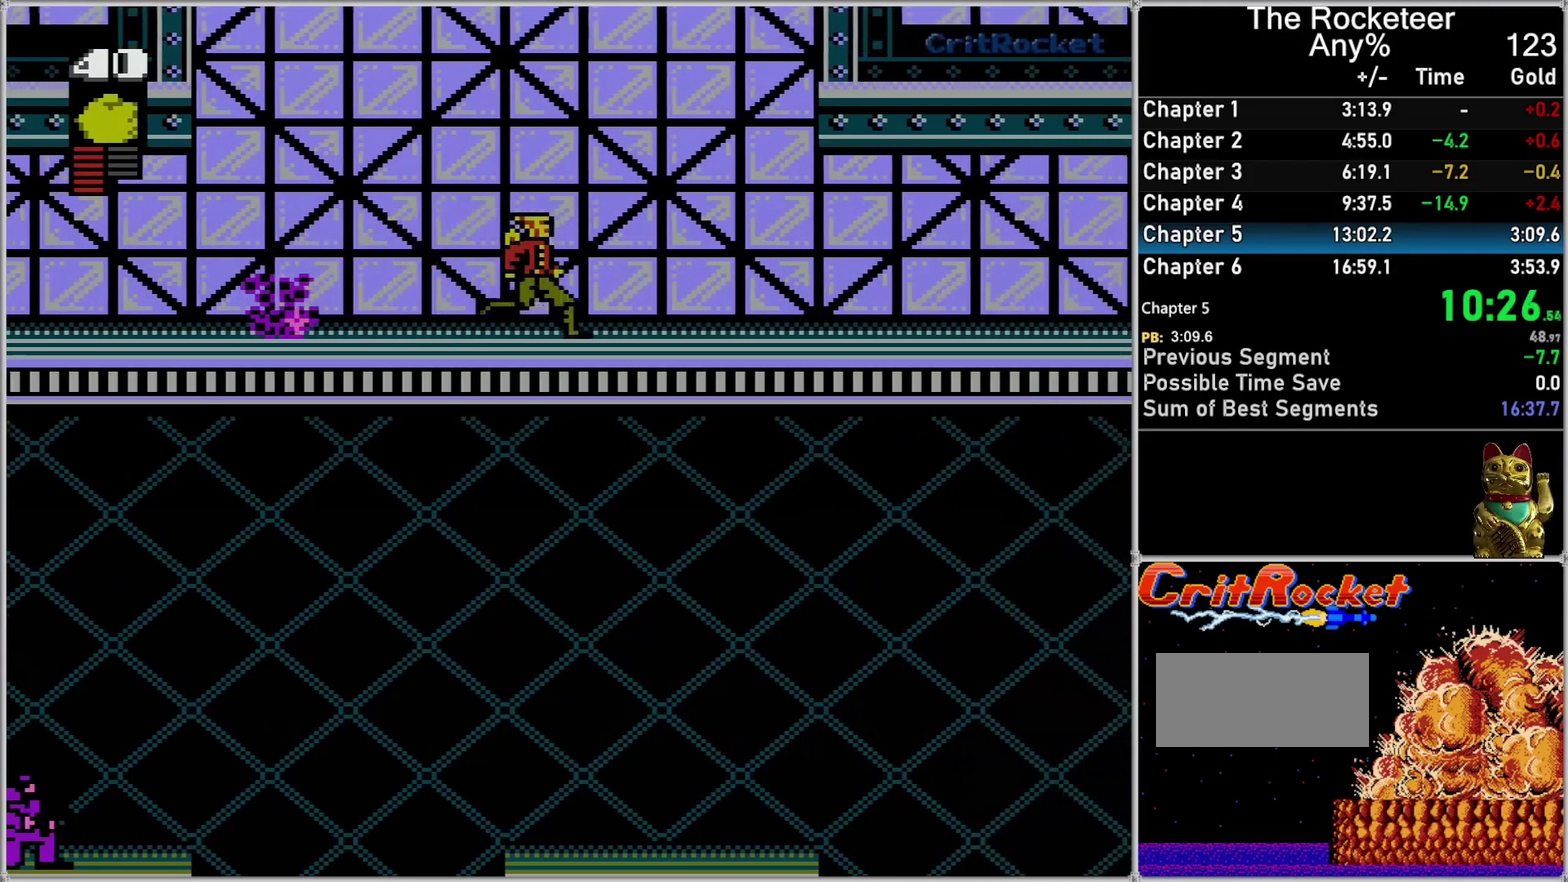
Gameplay with a controller (Nintendo layout); each line is a JSON object with the inputs held at the frame after it. "events" lists button and stick changes between this image and that frame as [ms after this image, input, new state], when the widget could be followed in between. Not read: L3 R3.
{"buttons": ["DPAD_RIGHT"], "events": []}
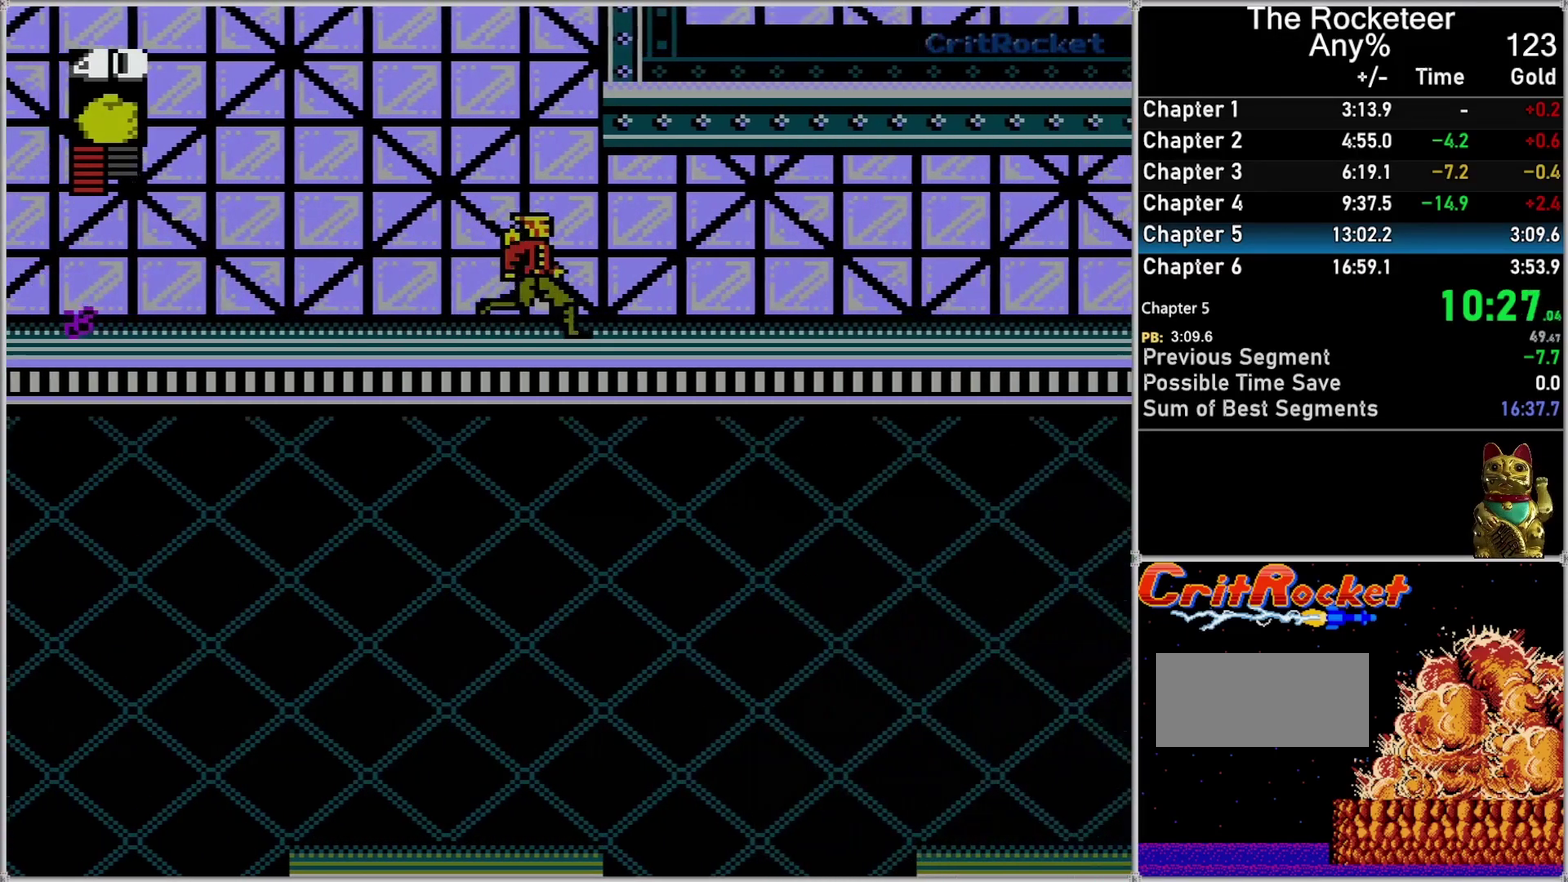
{"buttons": ["DPAD_RIGHT"], "events": []}
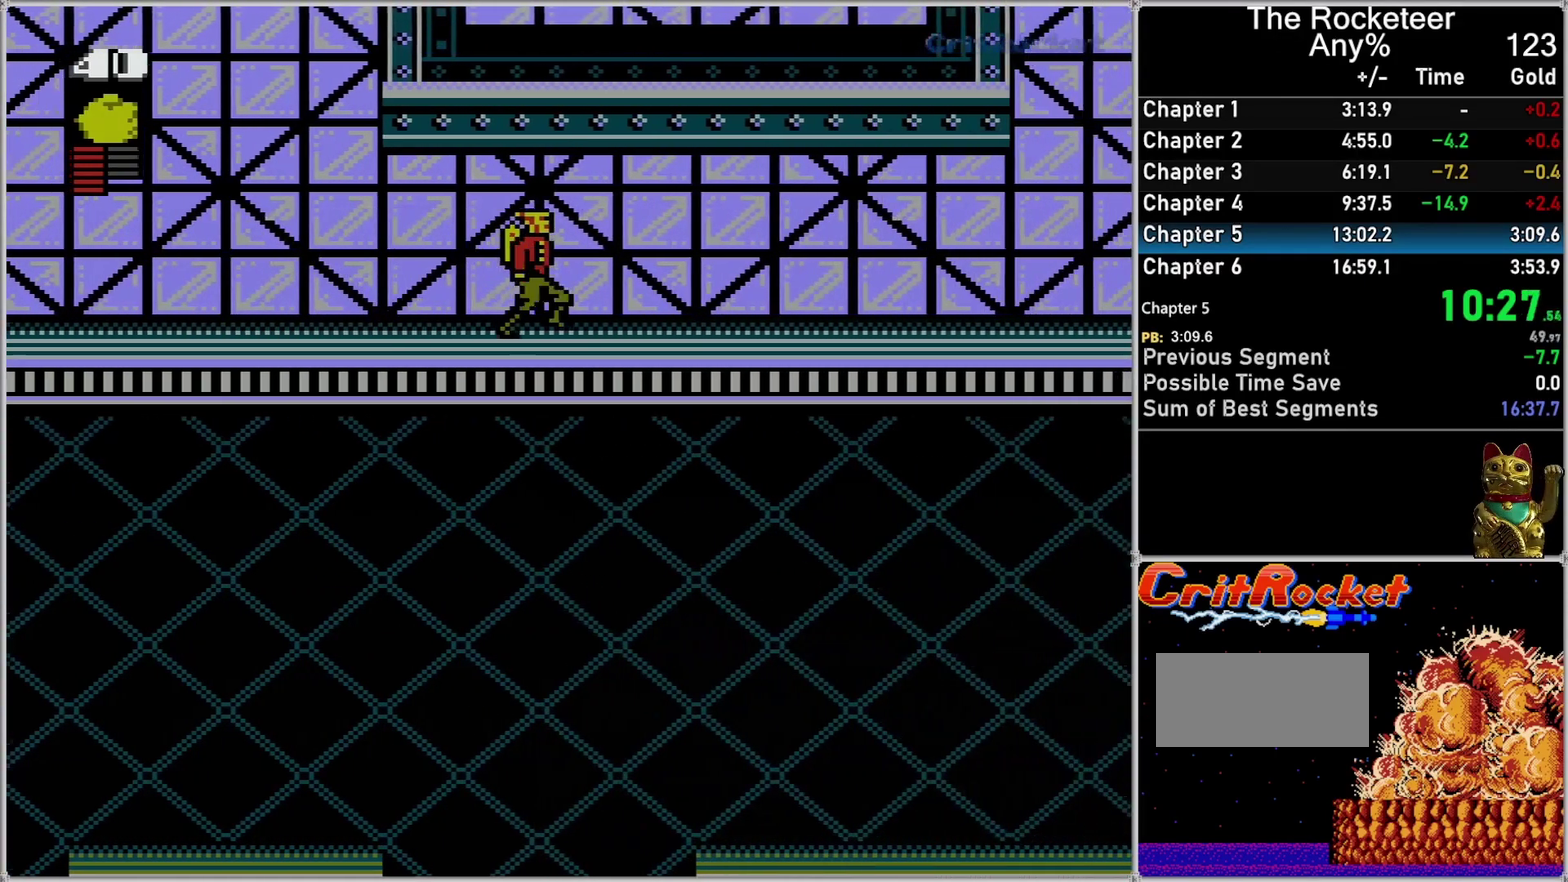
{"buttons": ["DPAD_RIGHT"], "events": []}
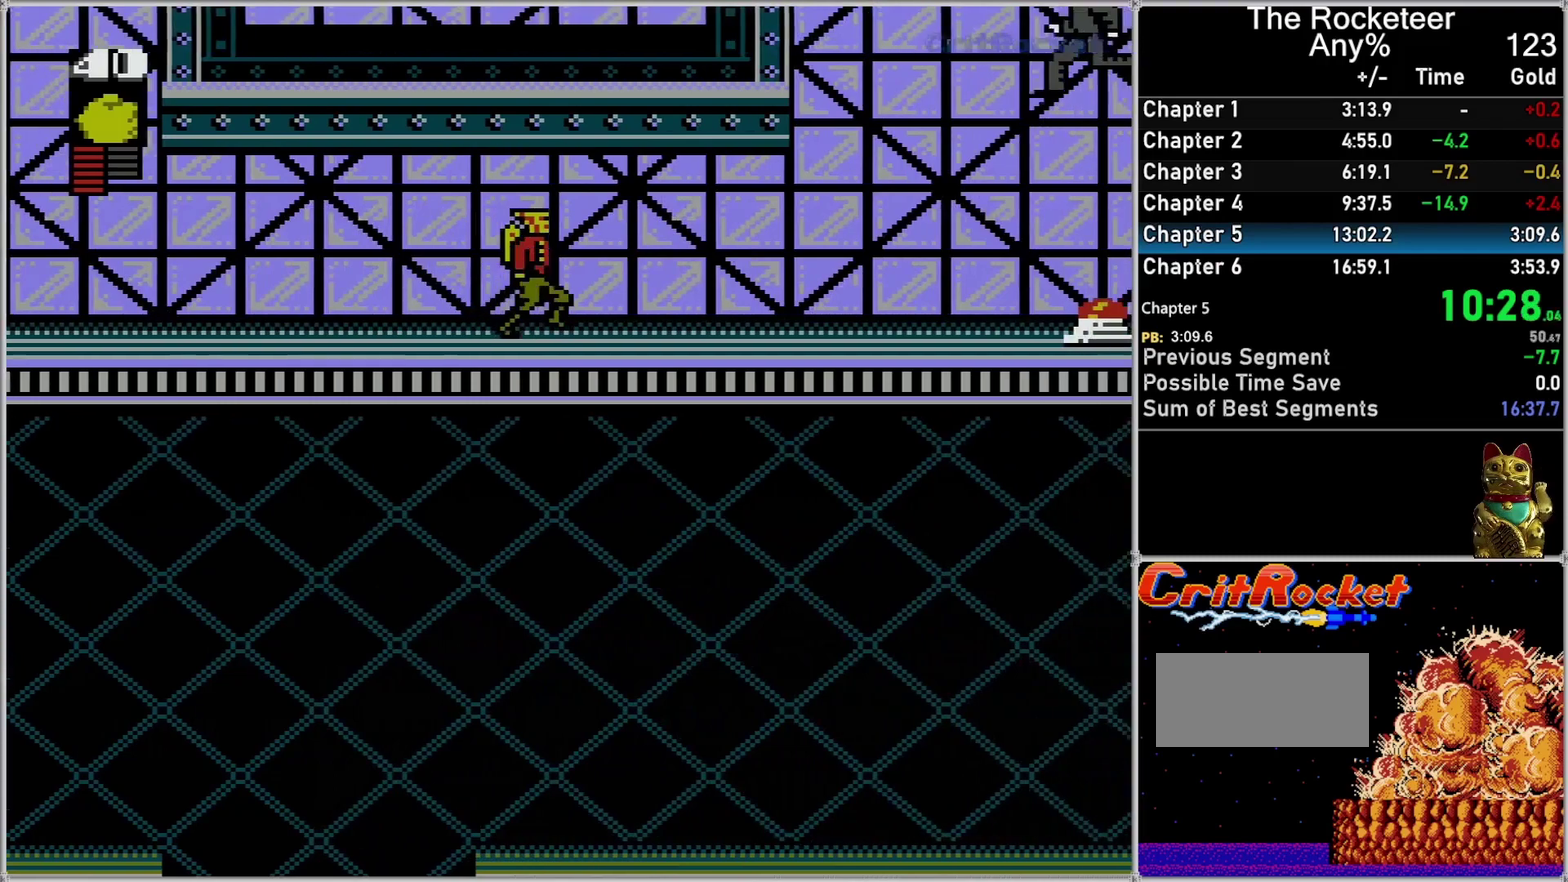
{"buttons": ["DPAD_RIGHT"], "events": []}
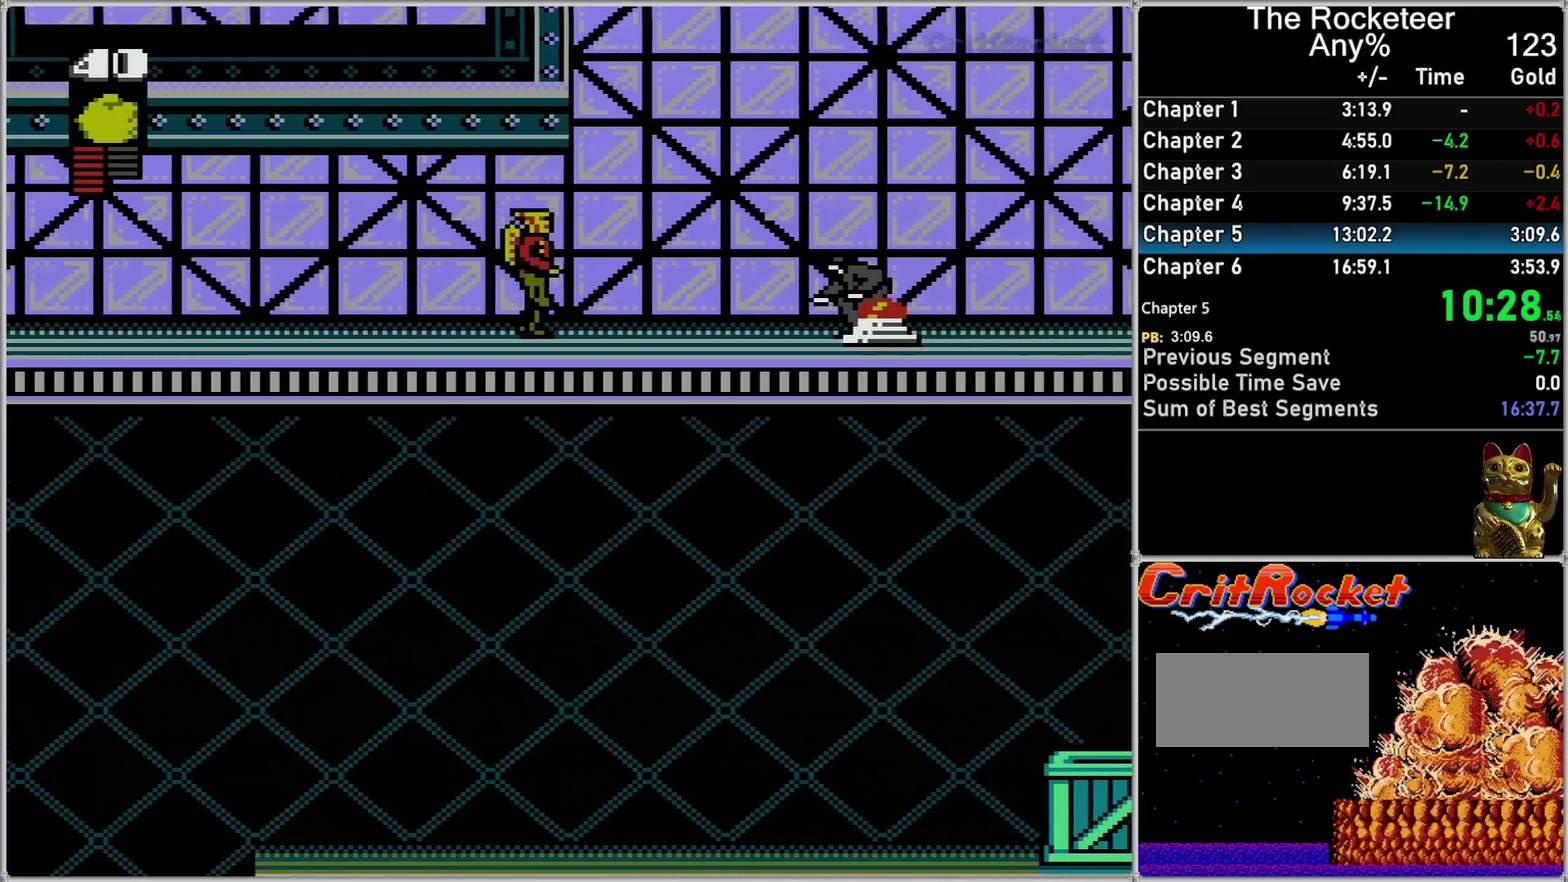
{"buttons": ["A", "DPAD_RIGHT"], "events": [[267, "A", "down"]]}
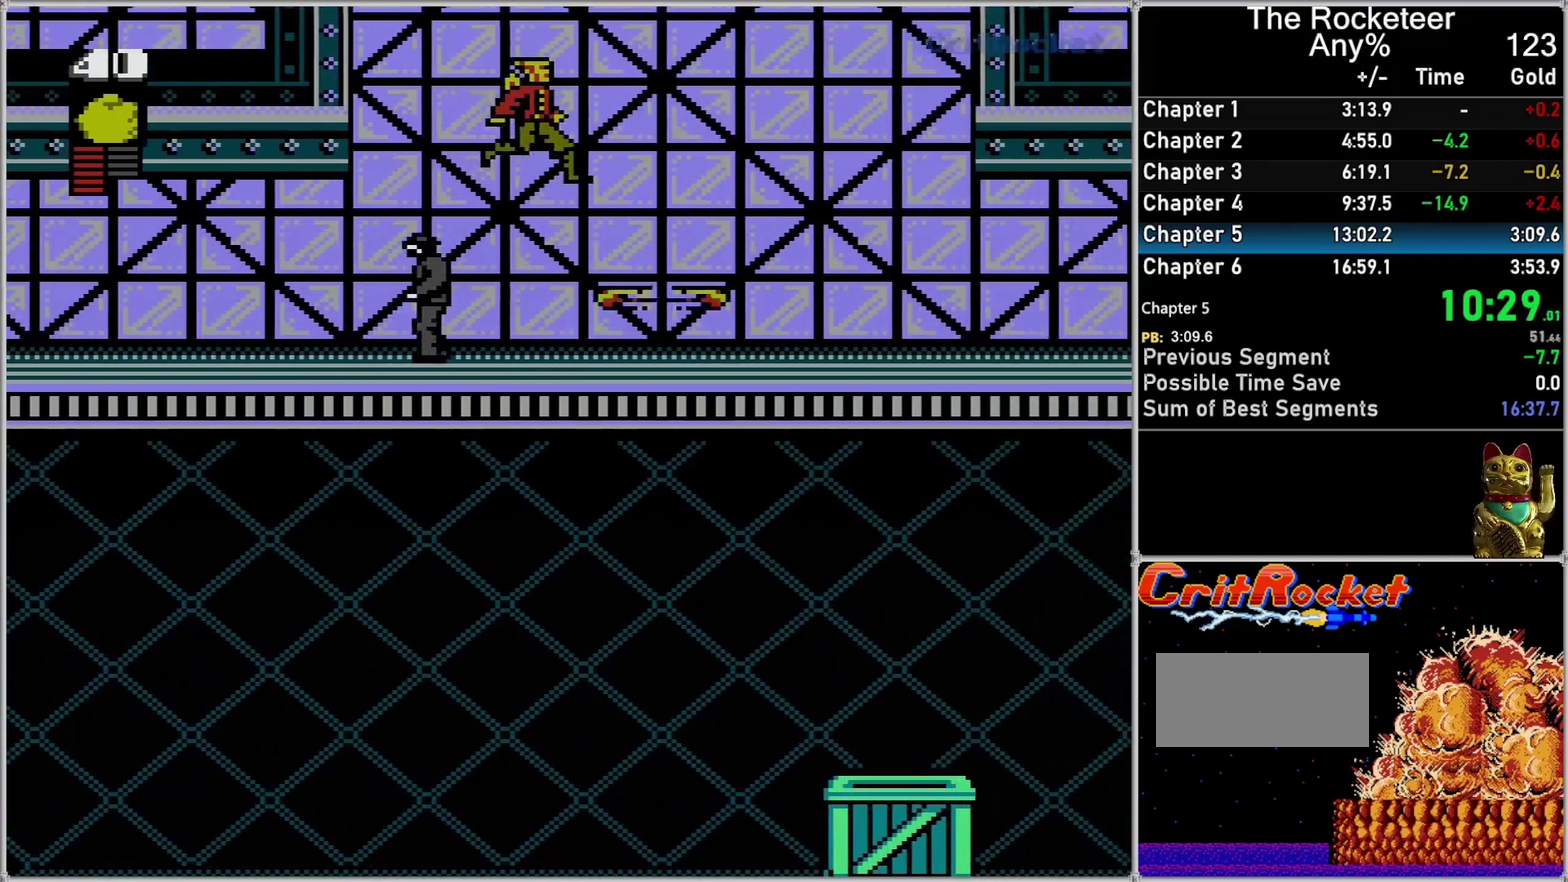
{"buttons": ["DPAD_RIGHT"], "events": [[200, "A", "up"]]}
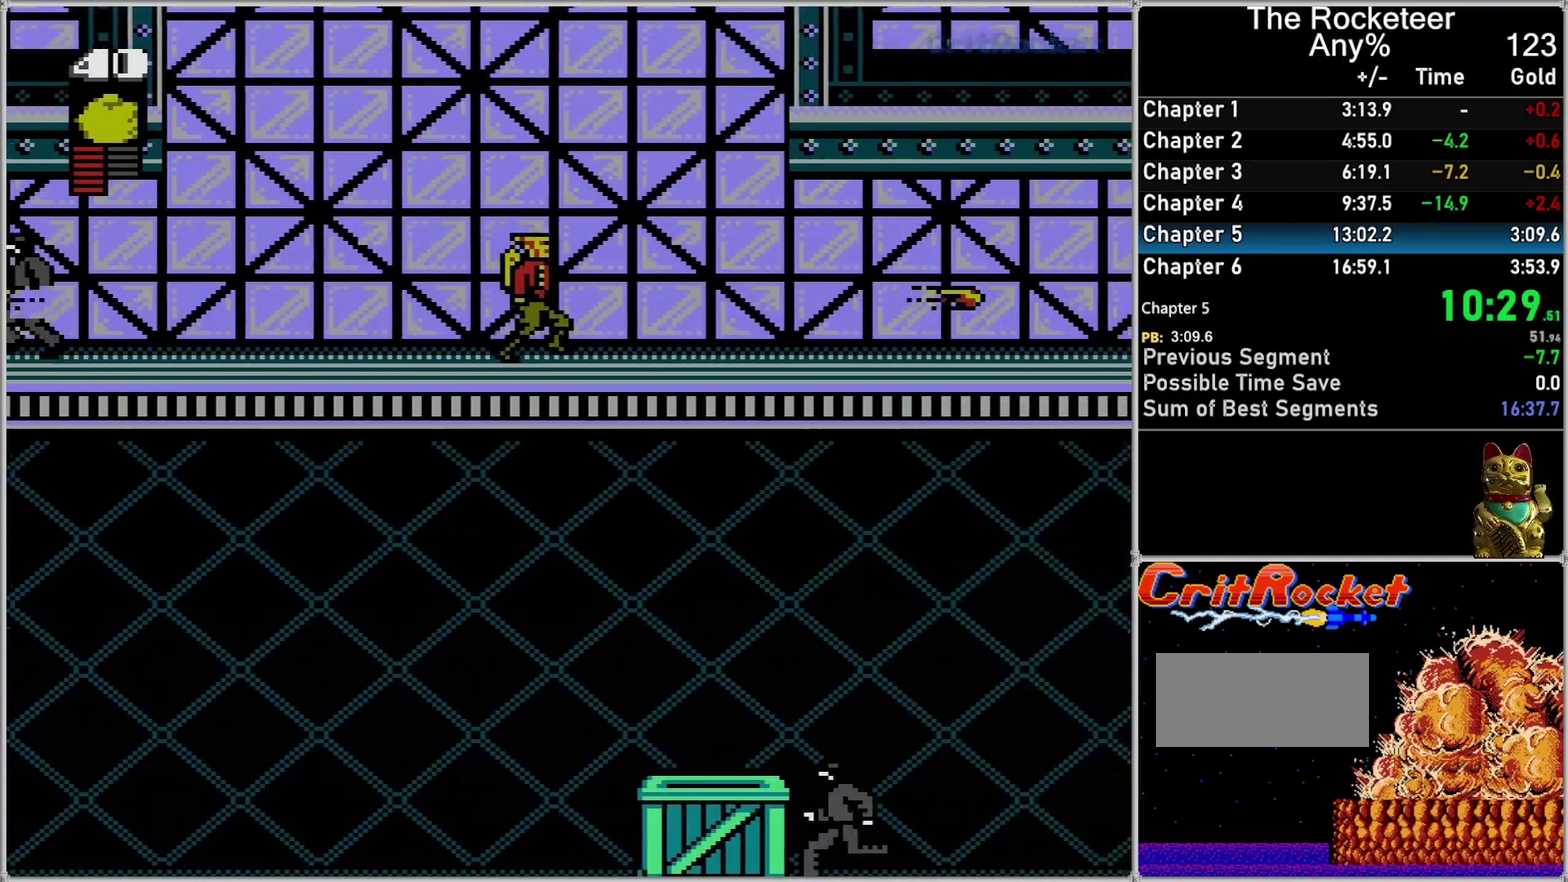
{"buttons": ["DPAD_RIGHT"], "events": []}
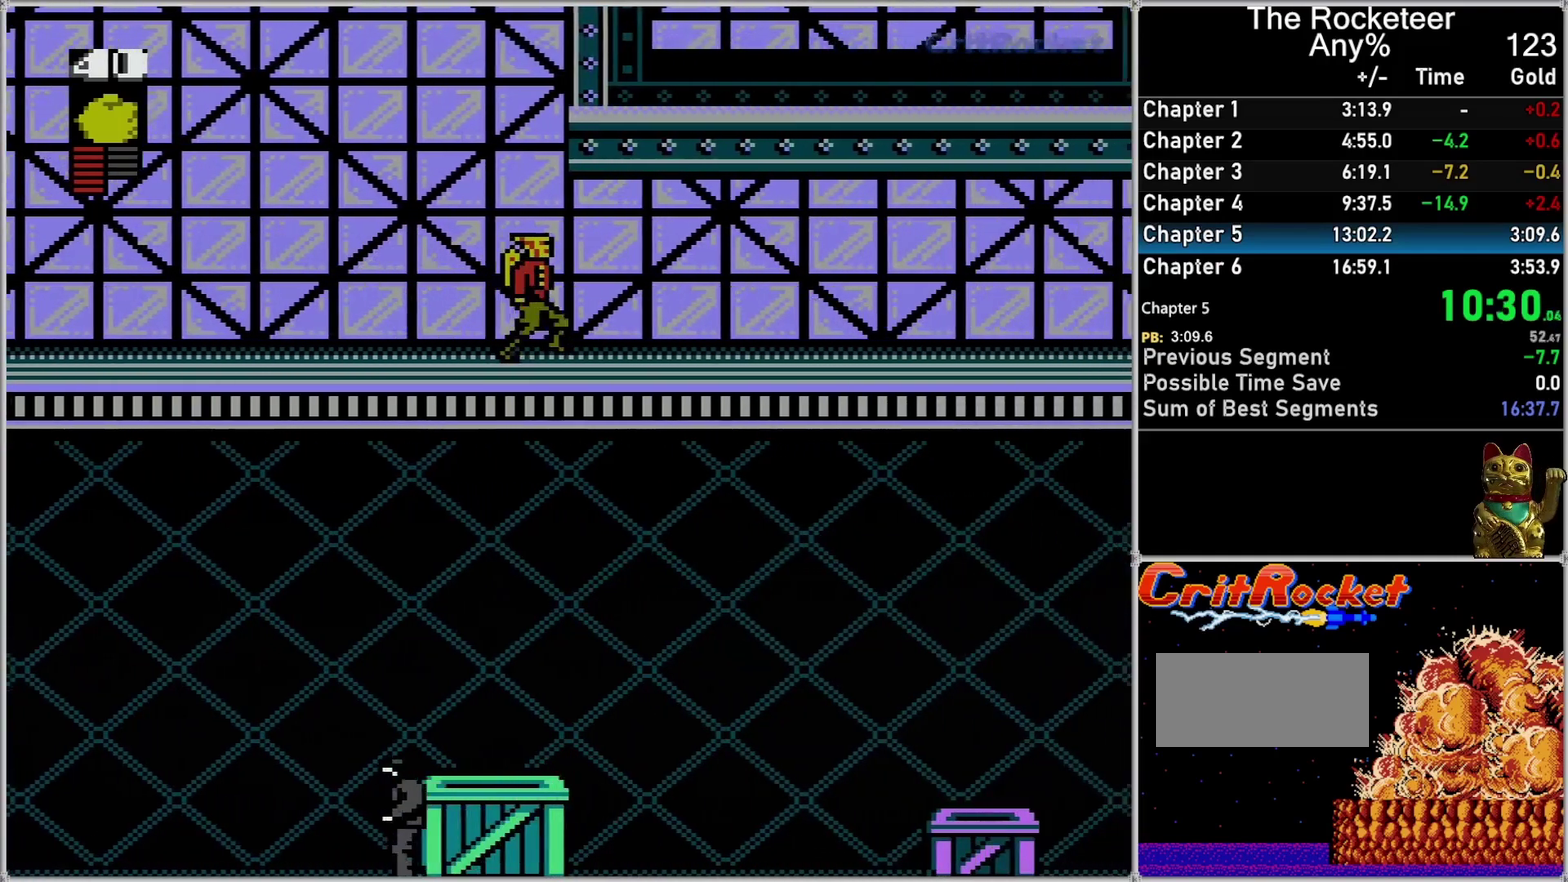
{"buttons": ["DPAD_RIGHT"], "events": []}
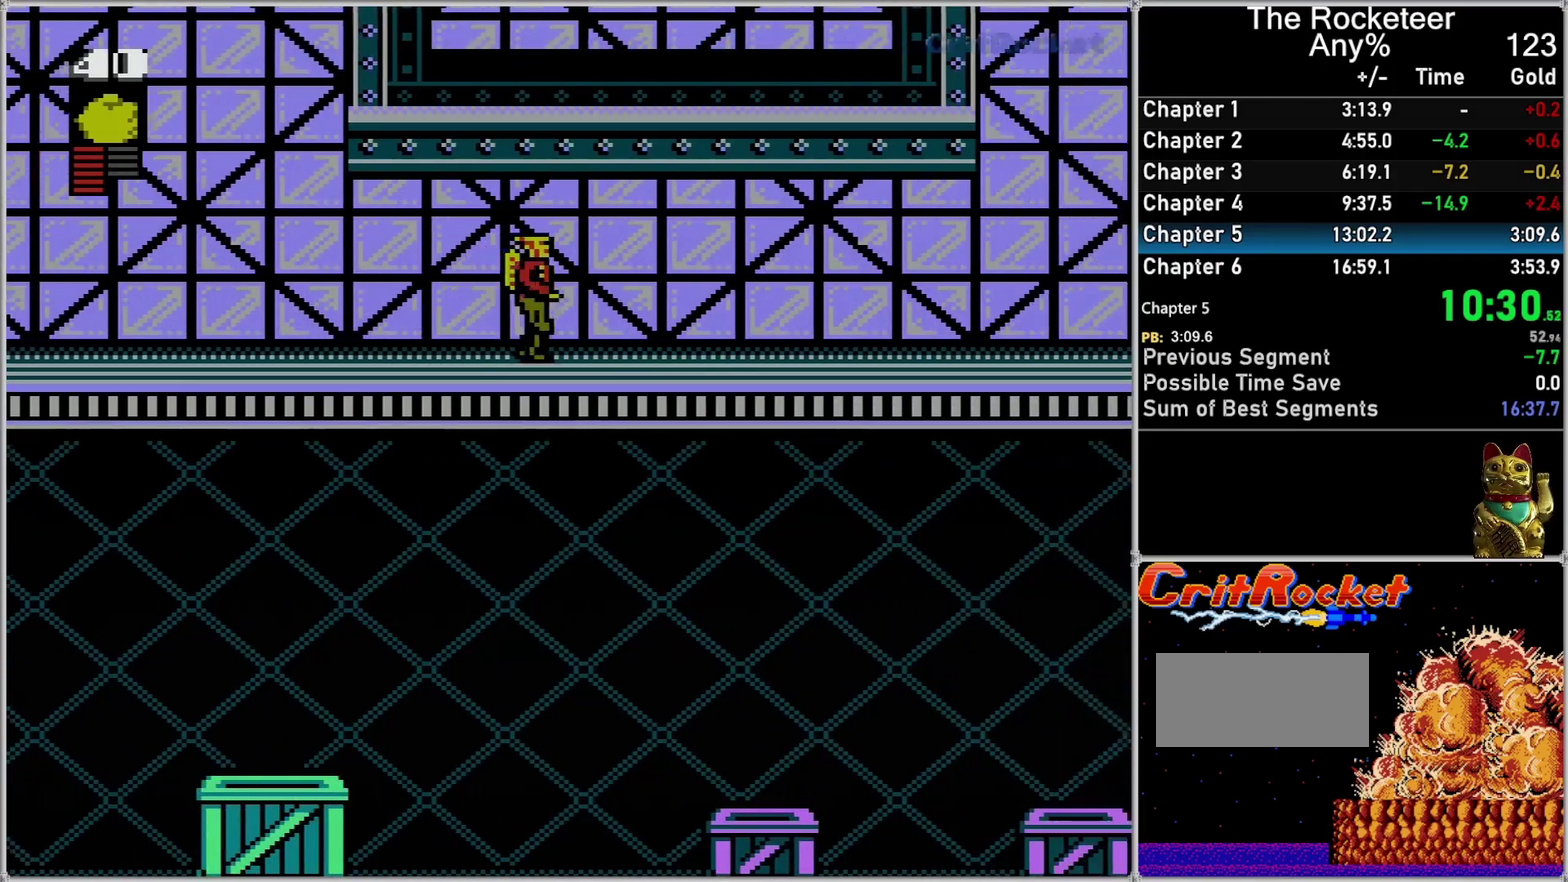
{"buttons": ["DPAD_RIGHT"], "events": []}
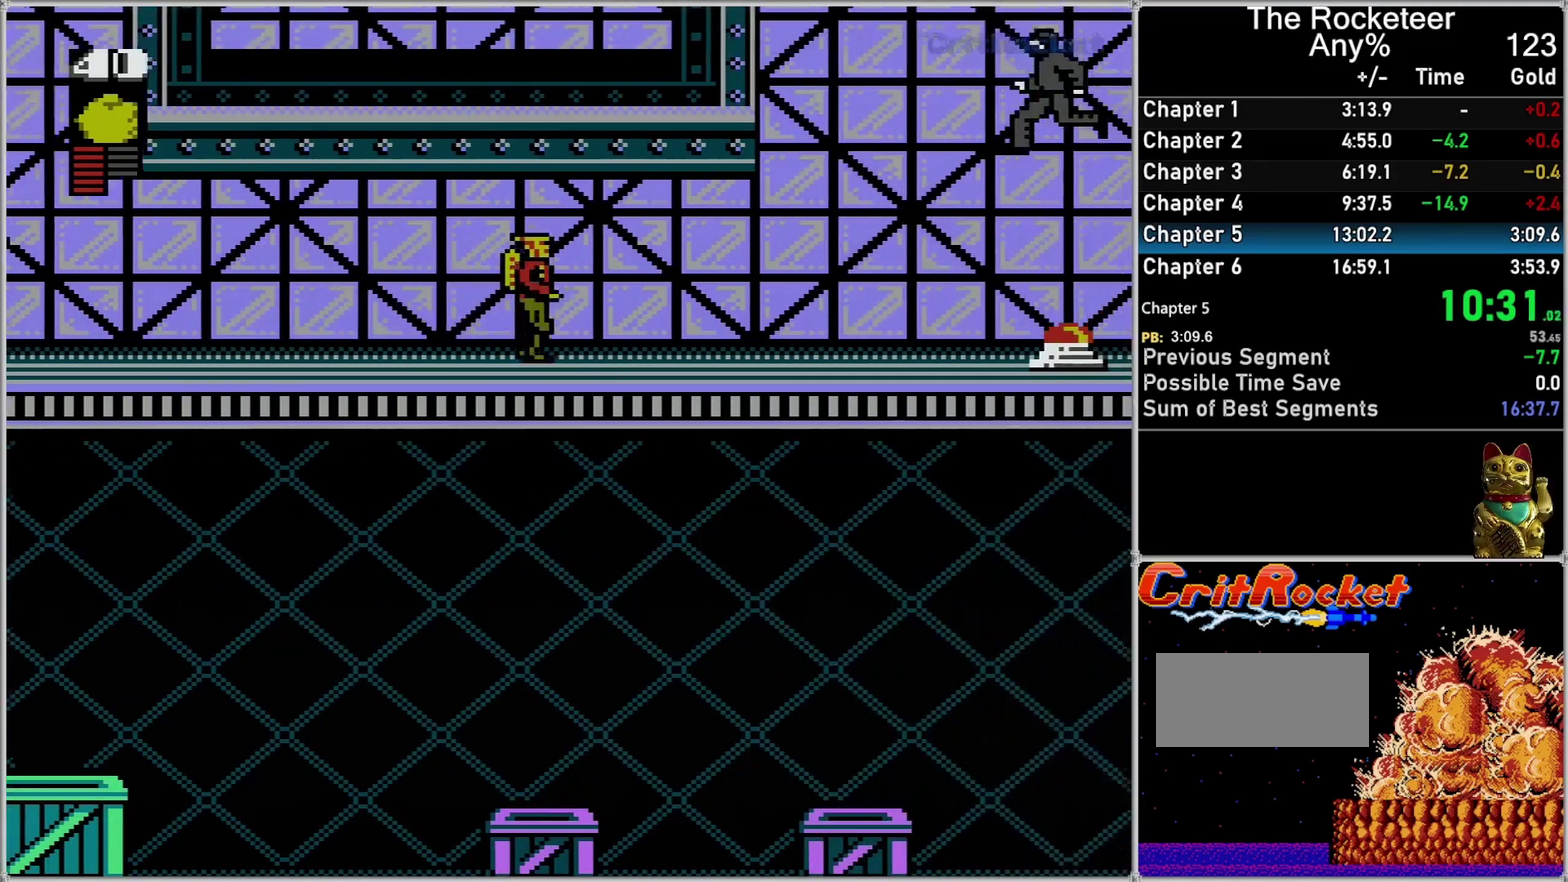
{"buttons": ["DPAD_RIGHT"], "events": []}
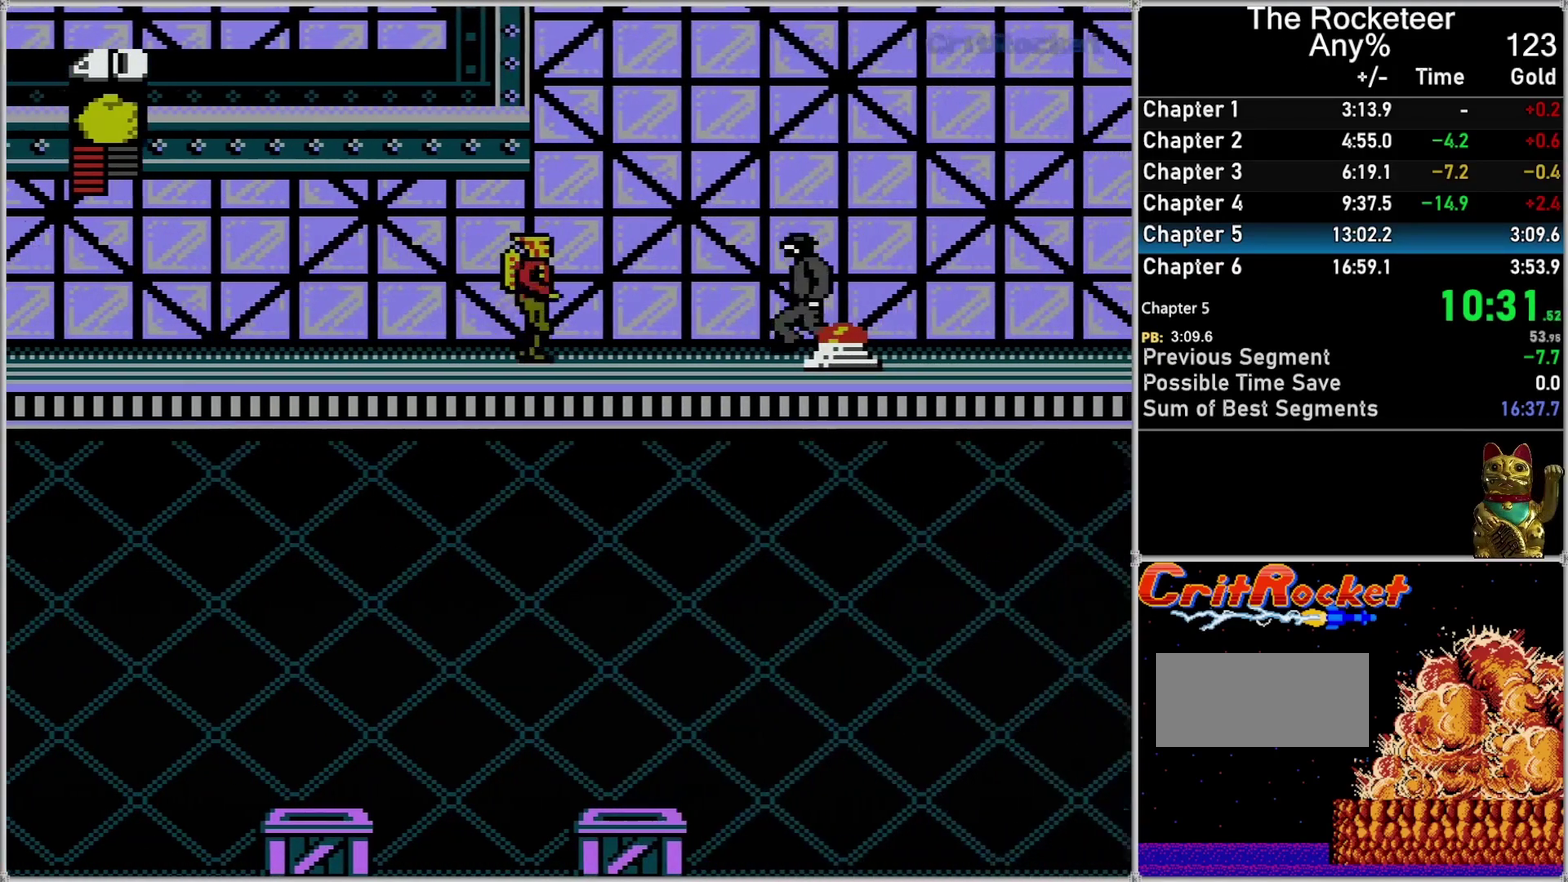
{"buttons": ["A", "DPAD_RIGHT"], "events": [[150, "A", "down"]]}
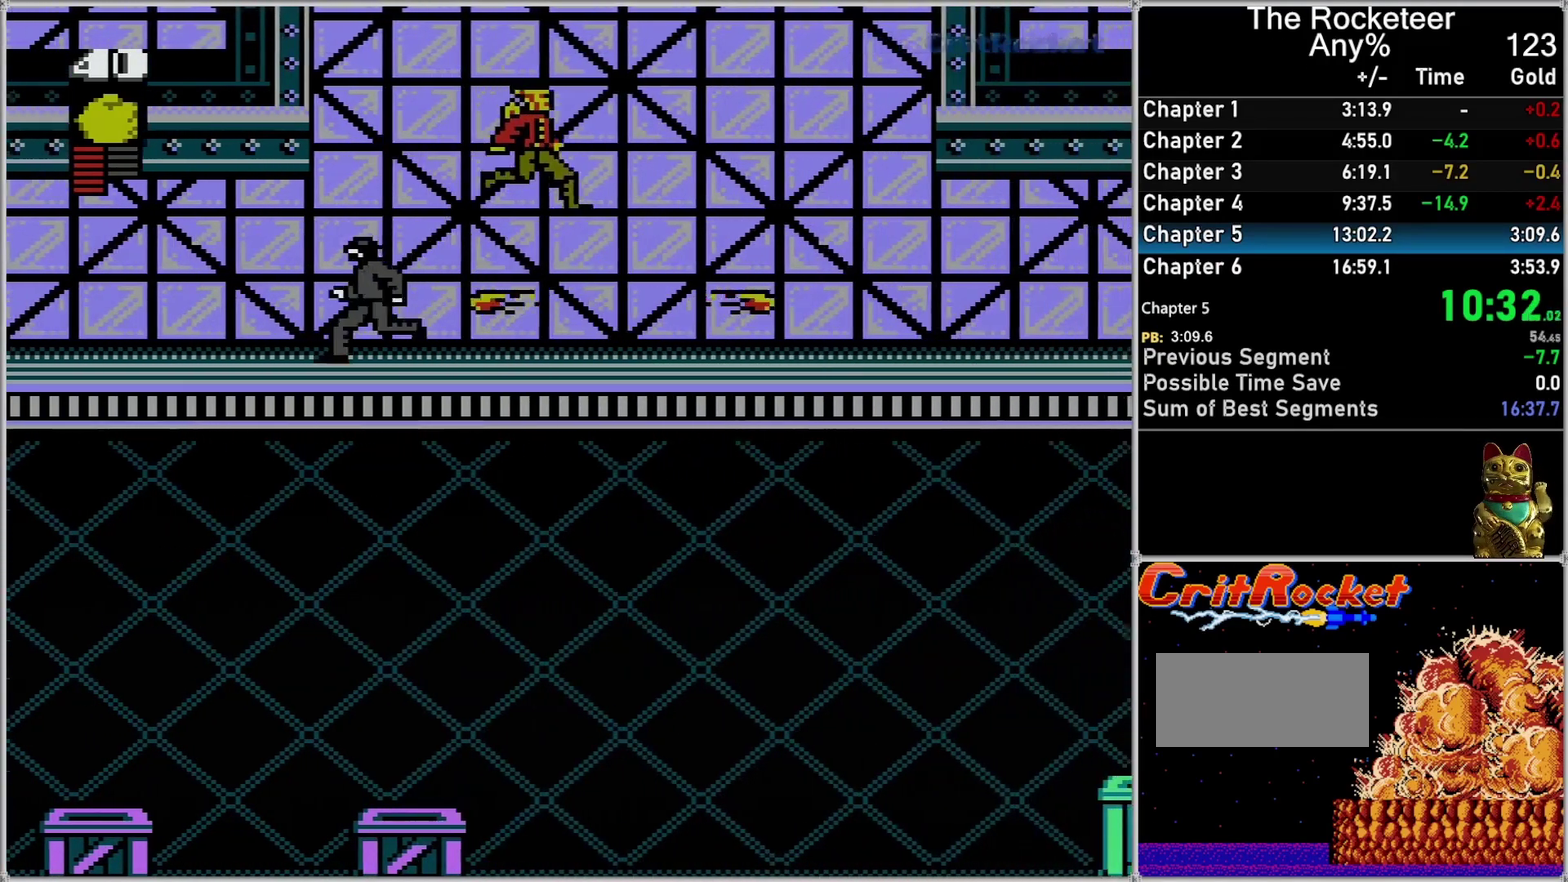
{"buttons": ["DPAD_RIGHT"], "events": [[117, "A", "up"]]}
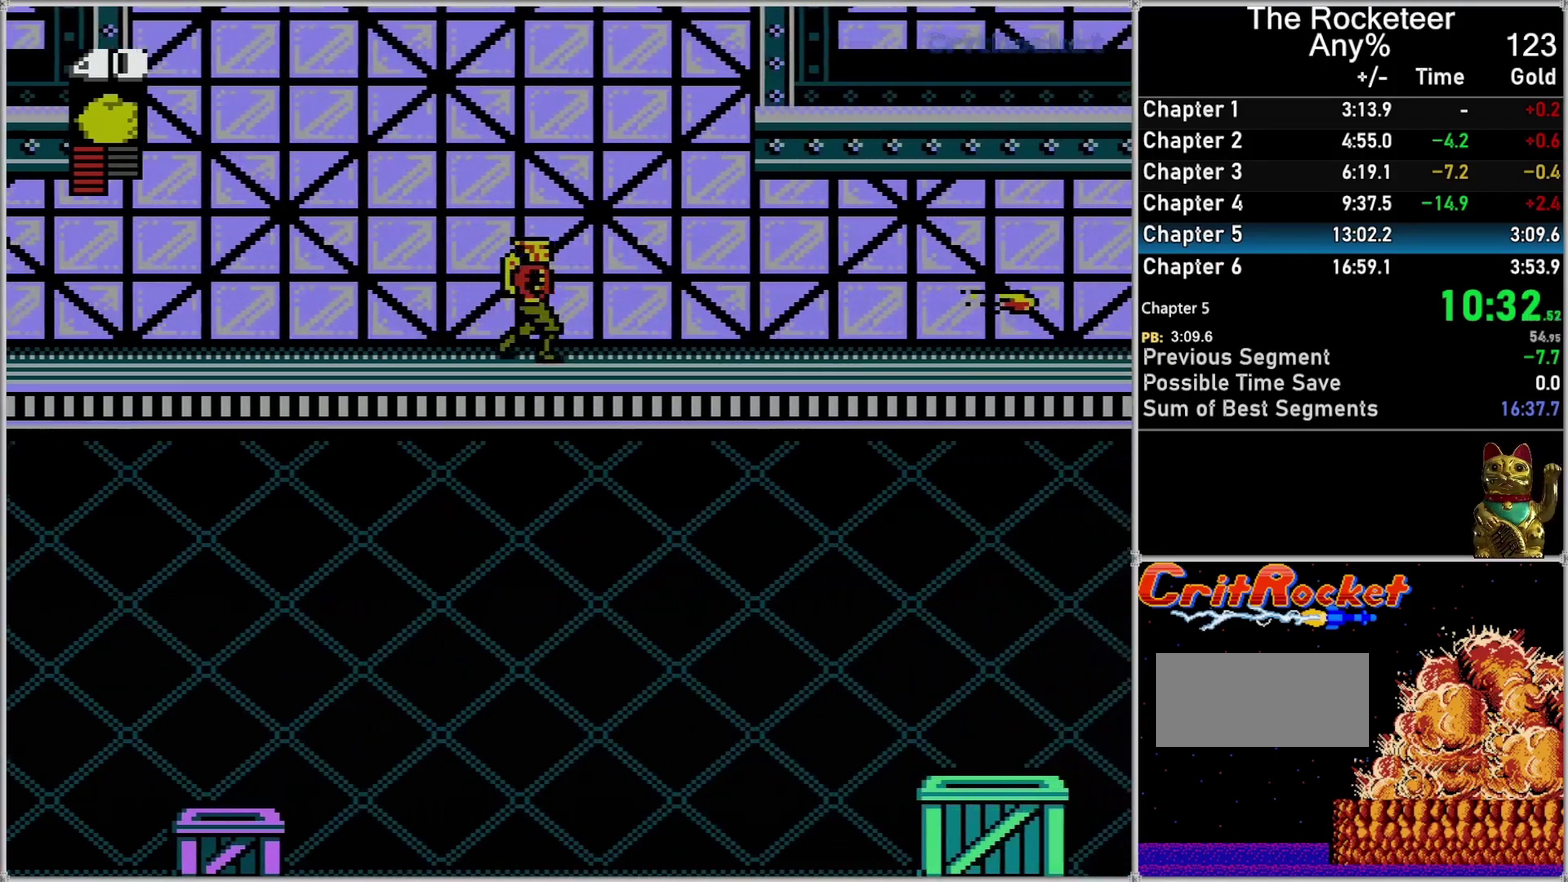
{"buttons": ["DPAD_RIGHT"], "events": []}
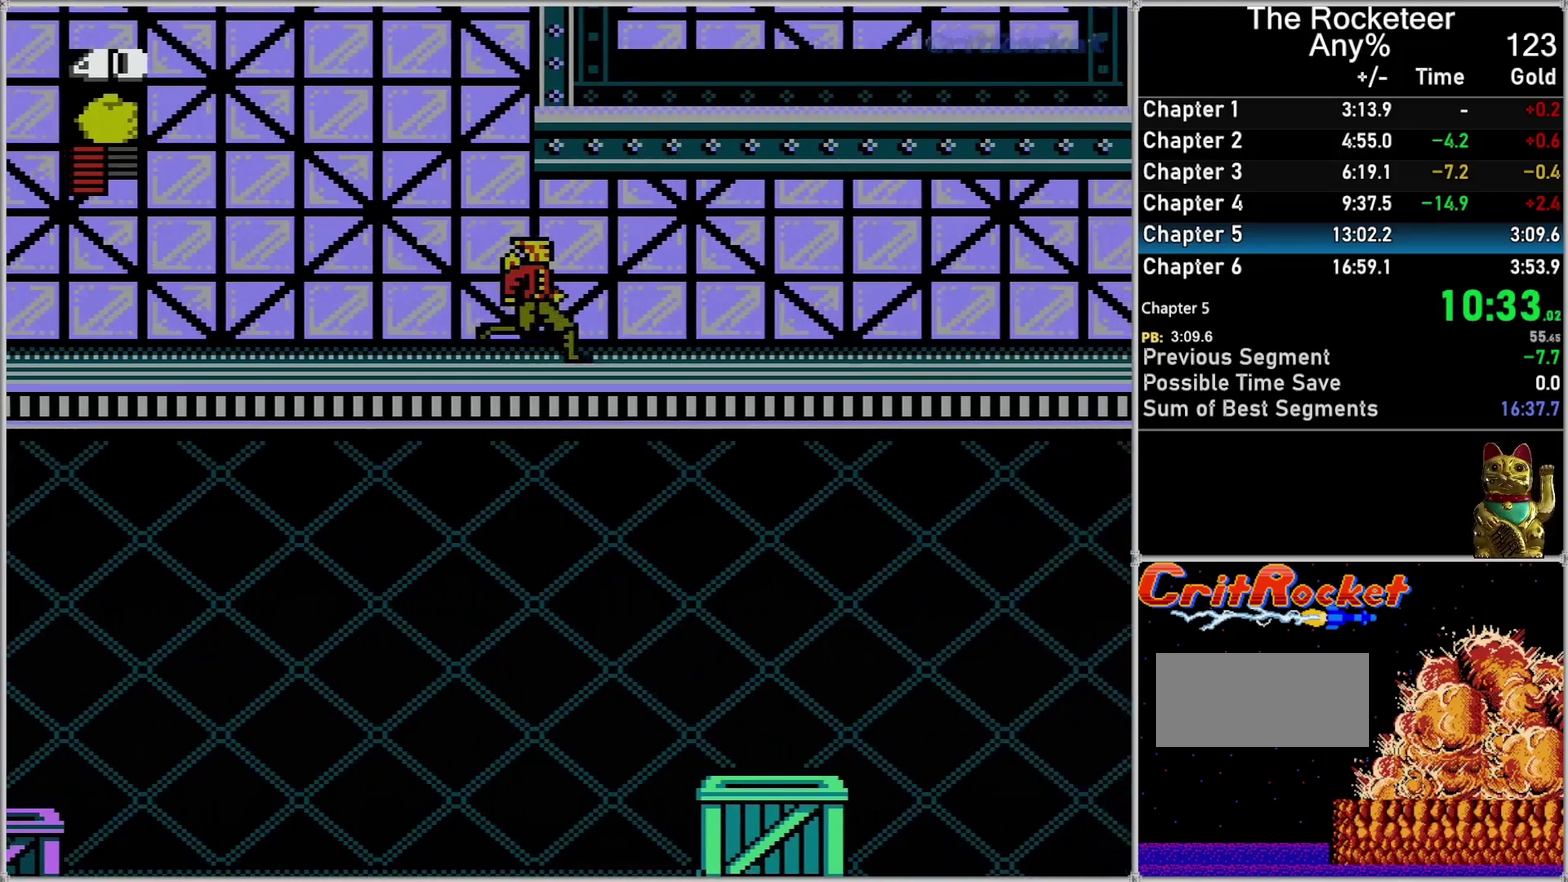
{"buttons": ["DPAD_RIGHT"], "events": []}
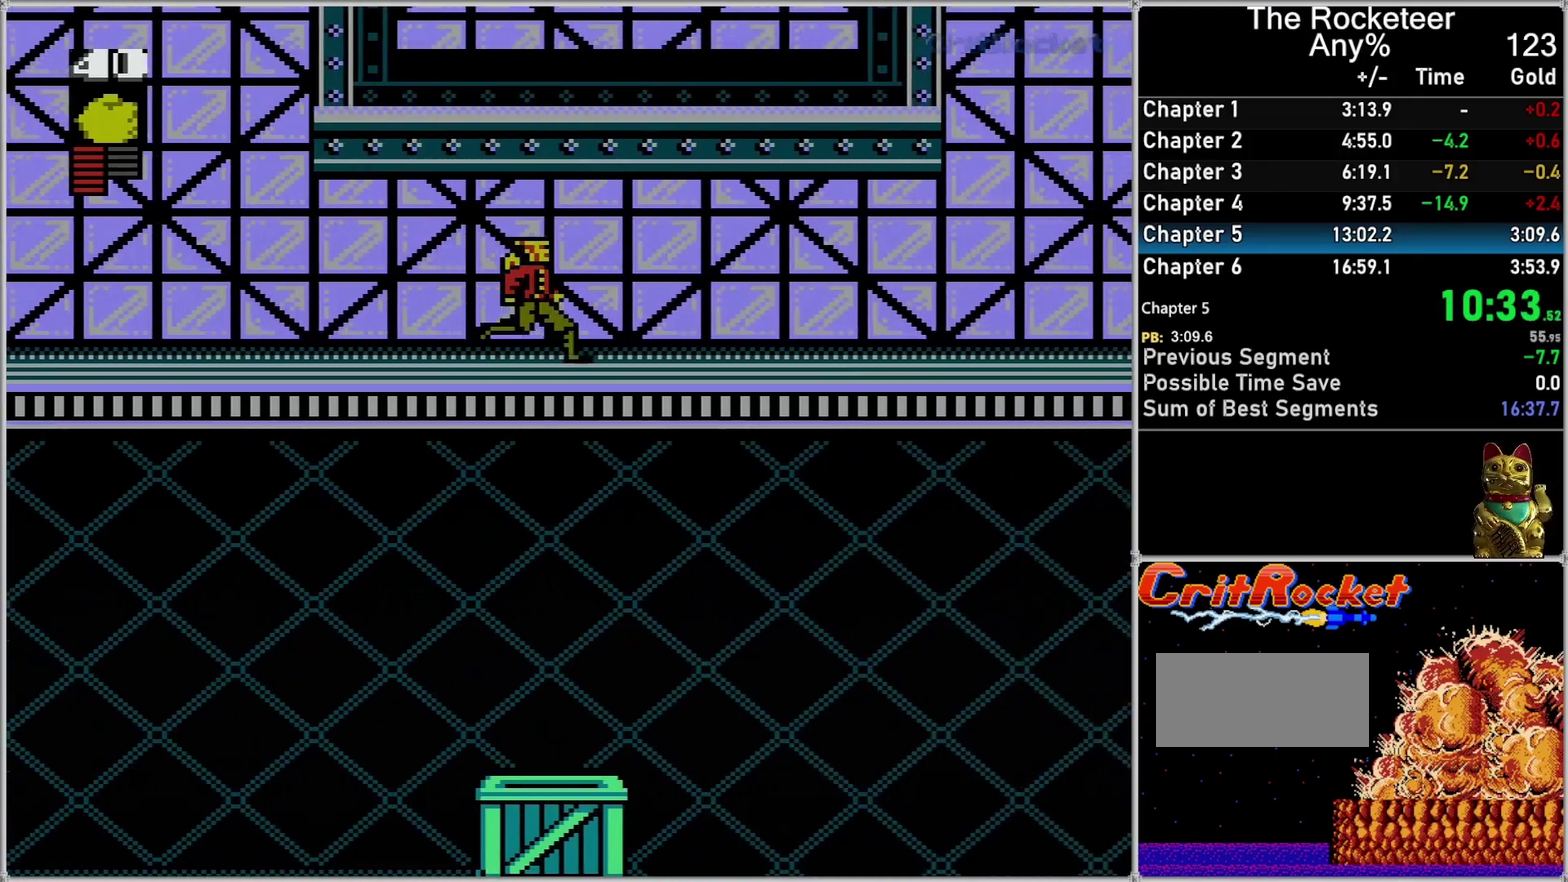
{"buttons": ["DPAD_RIGHT"], "events": []}
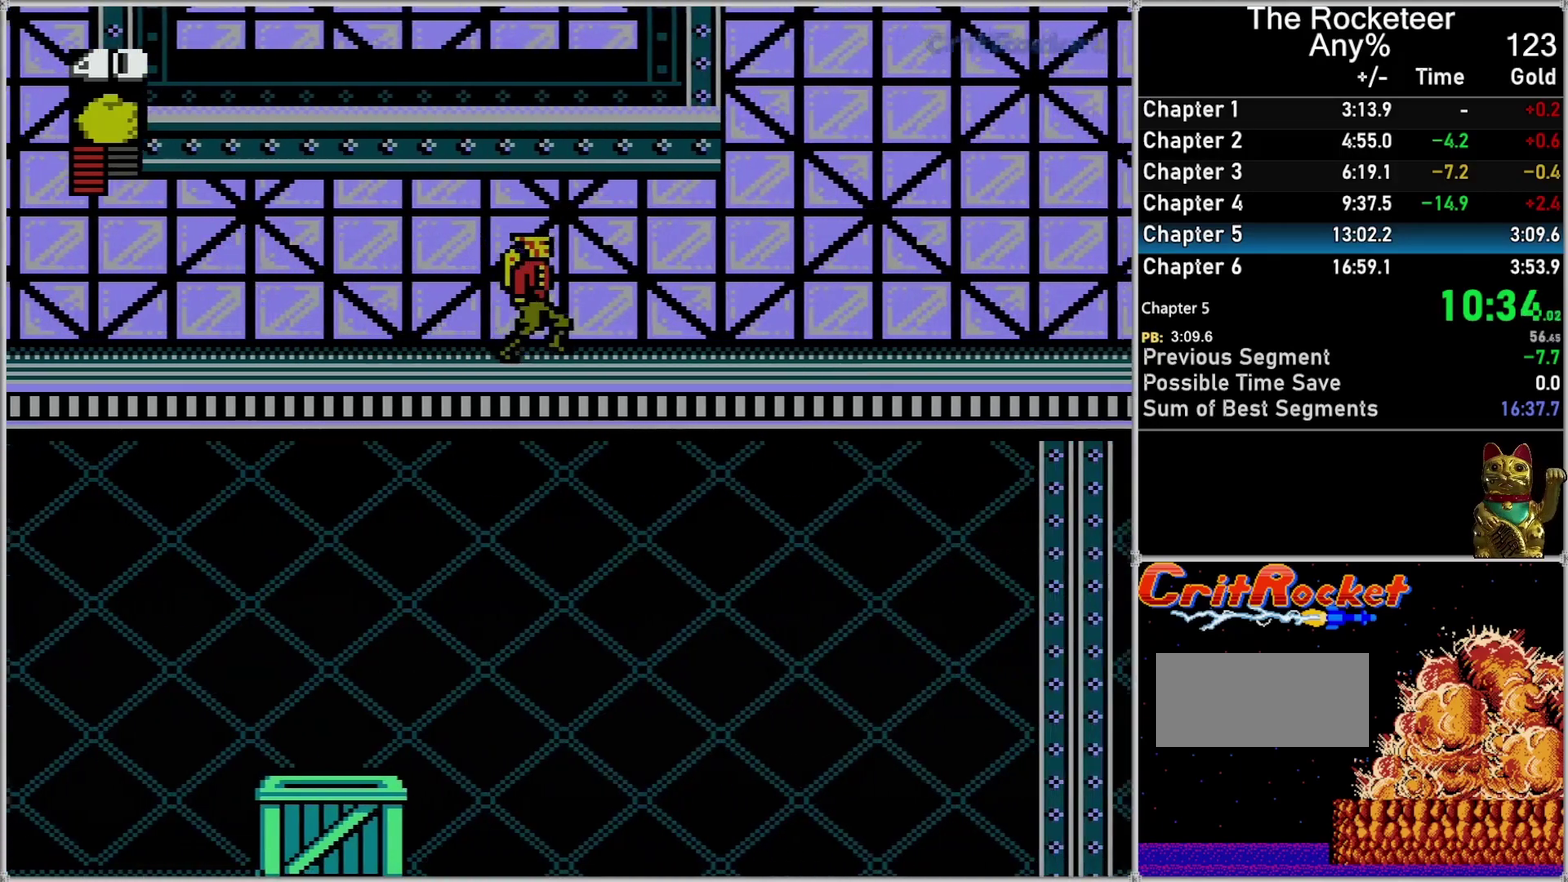
{"buttons": ["DPAD_RIGHT"], "events": []}
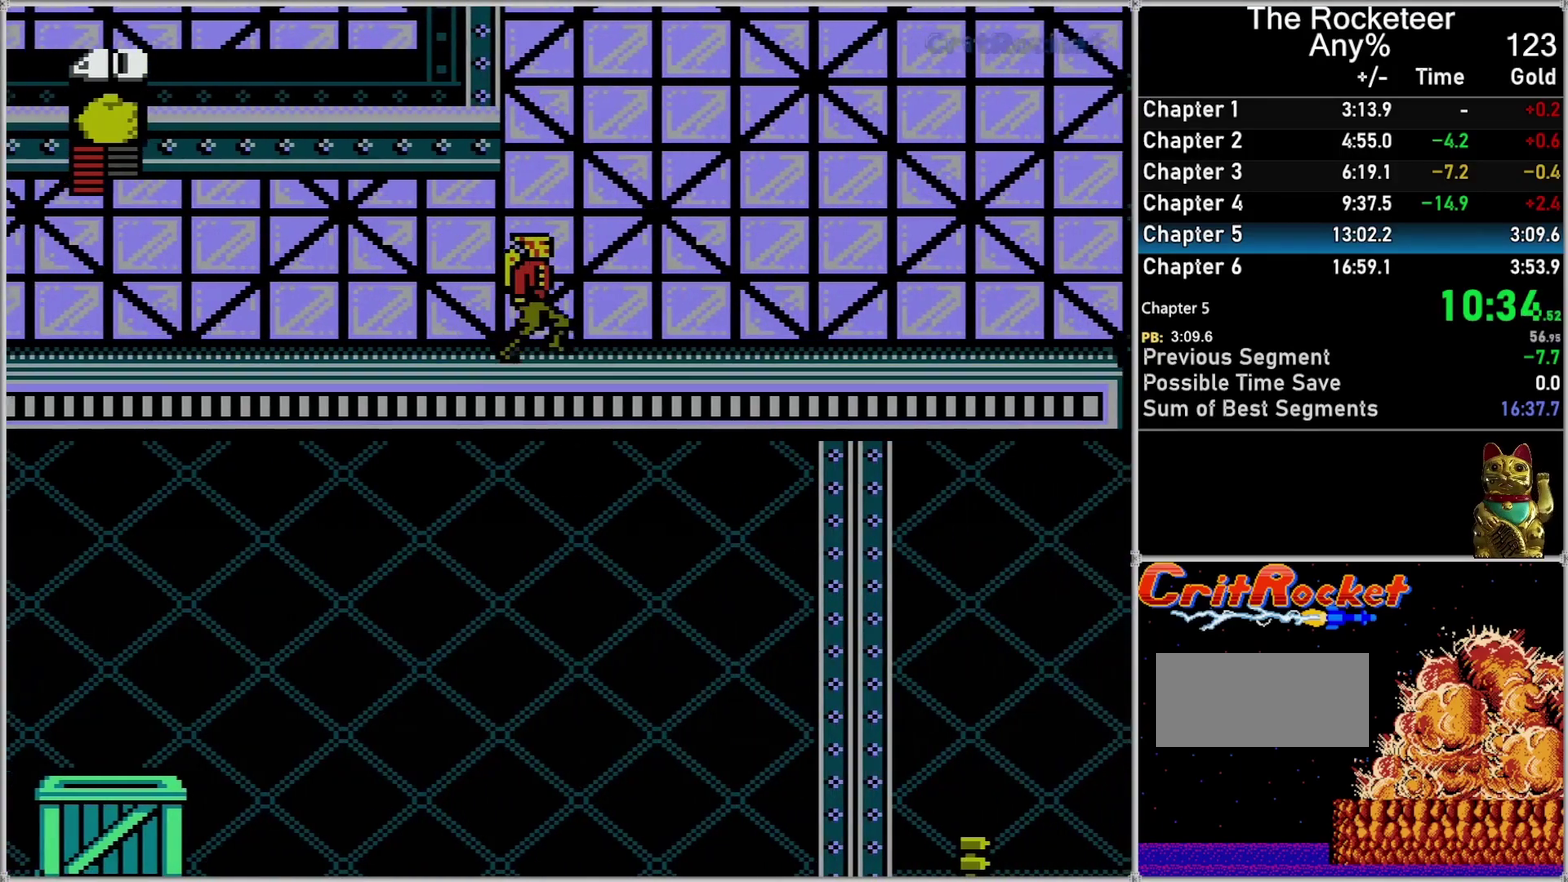
{"buttons": ["DPAD_RIGHT"], "events": []}
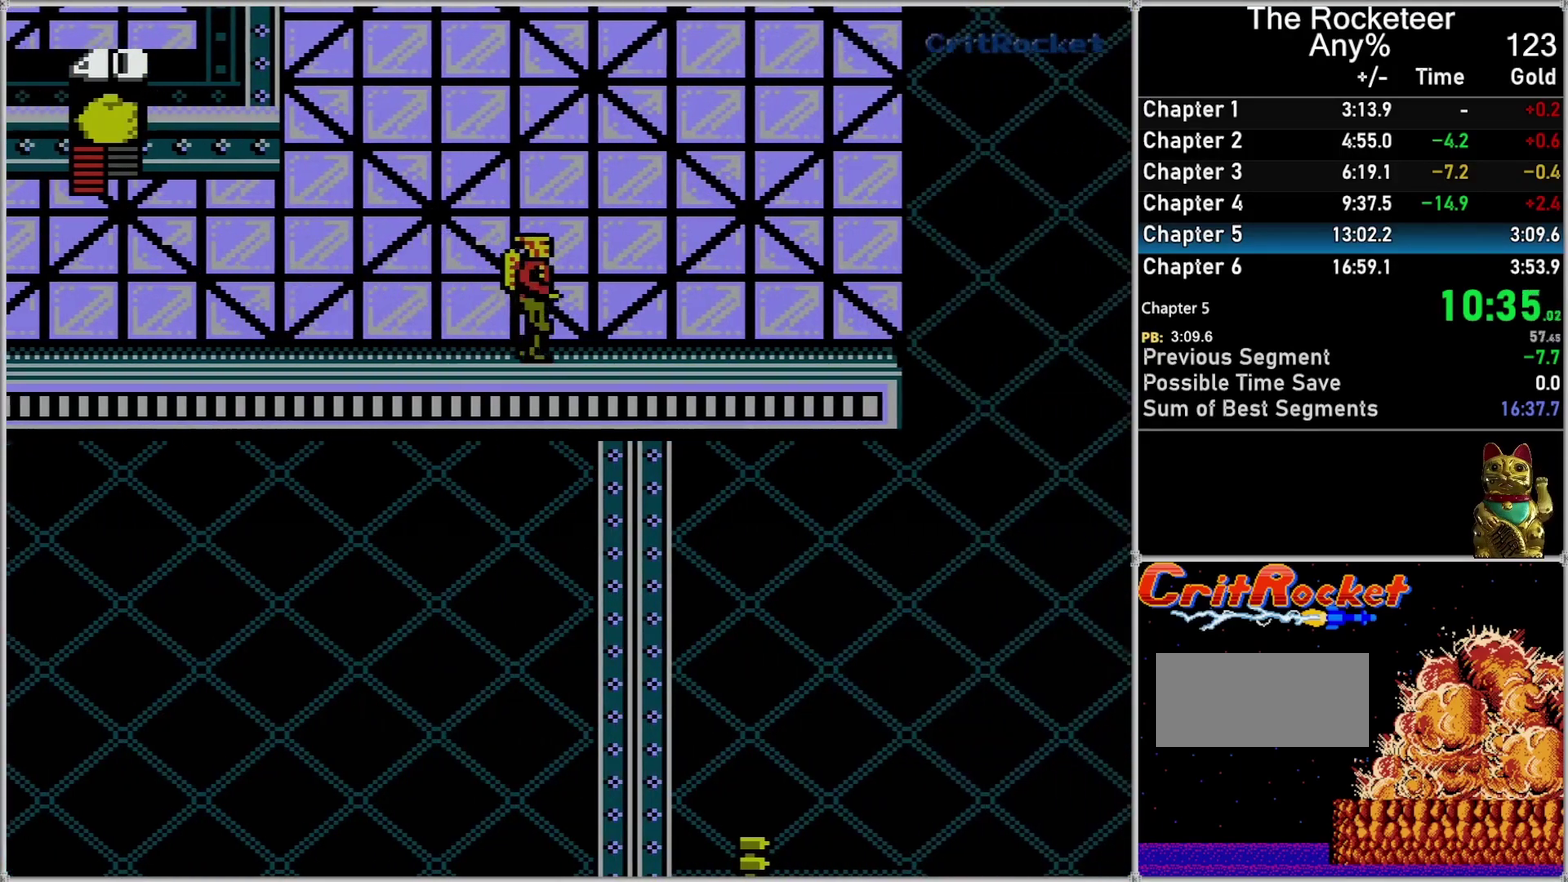
{"buttons": ["A", "DPAD_RIGHT"], "events": [[400, "A", "down"]]}
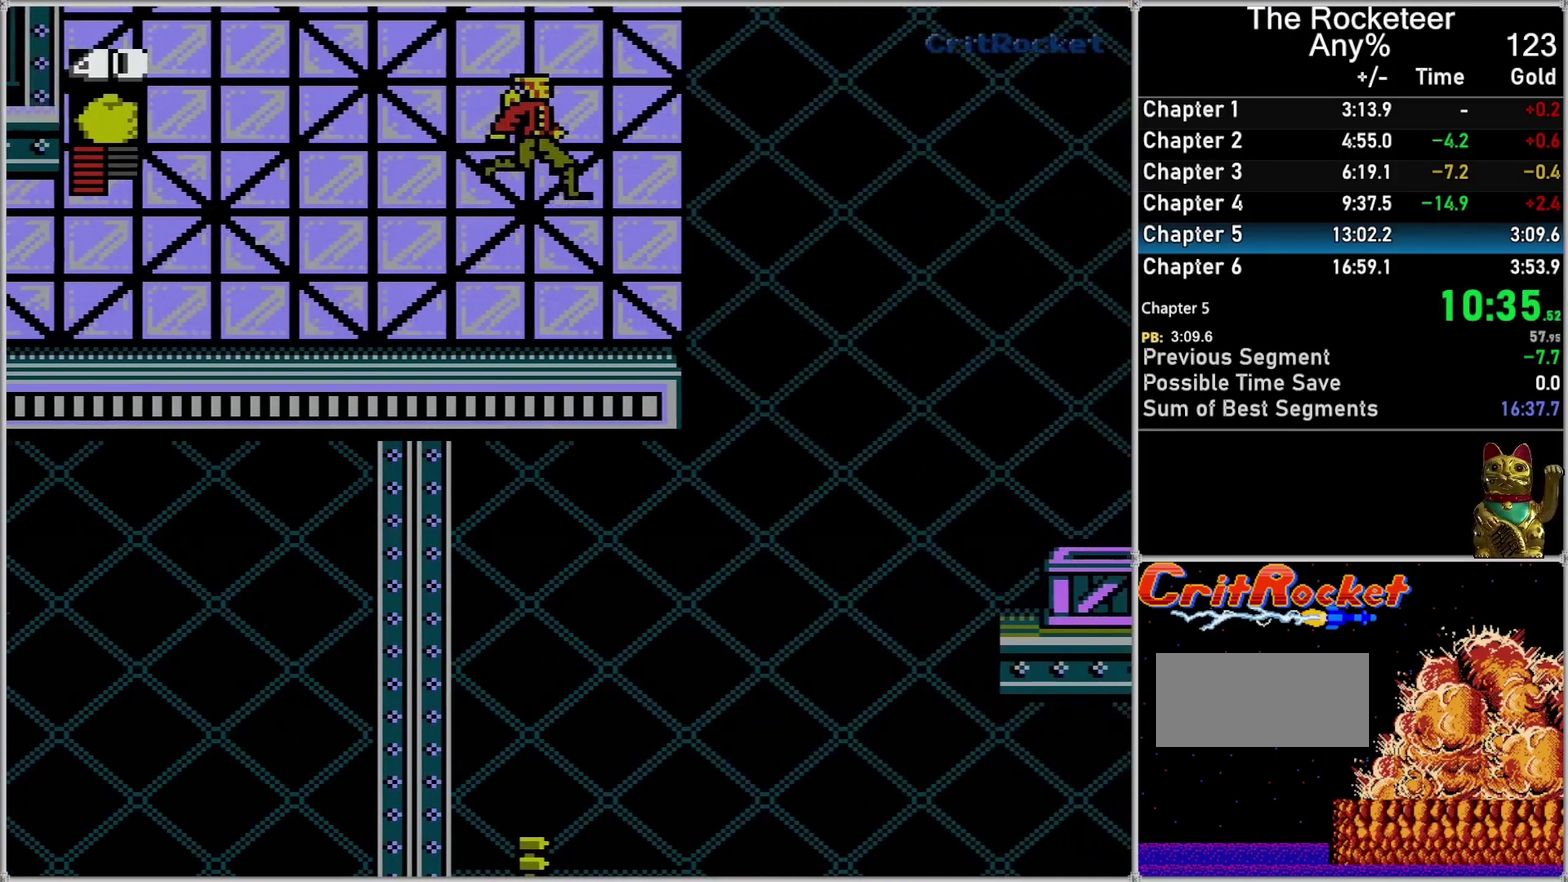
{"buttons": ["DPAD_RIGHT"], "events": [[300, "A", "up"]]}
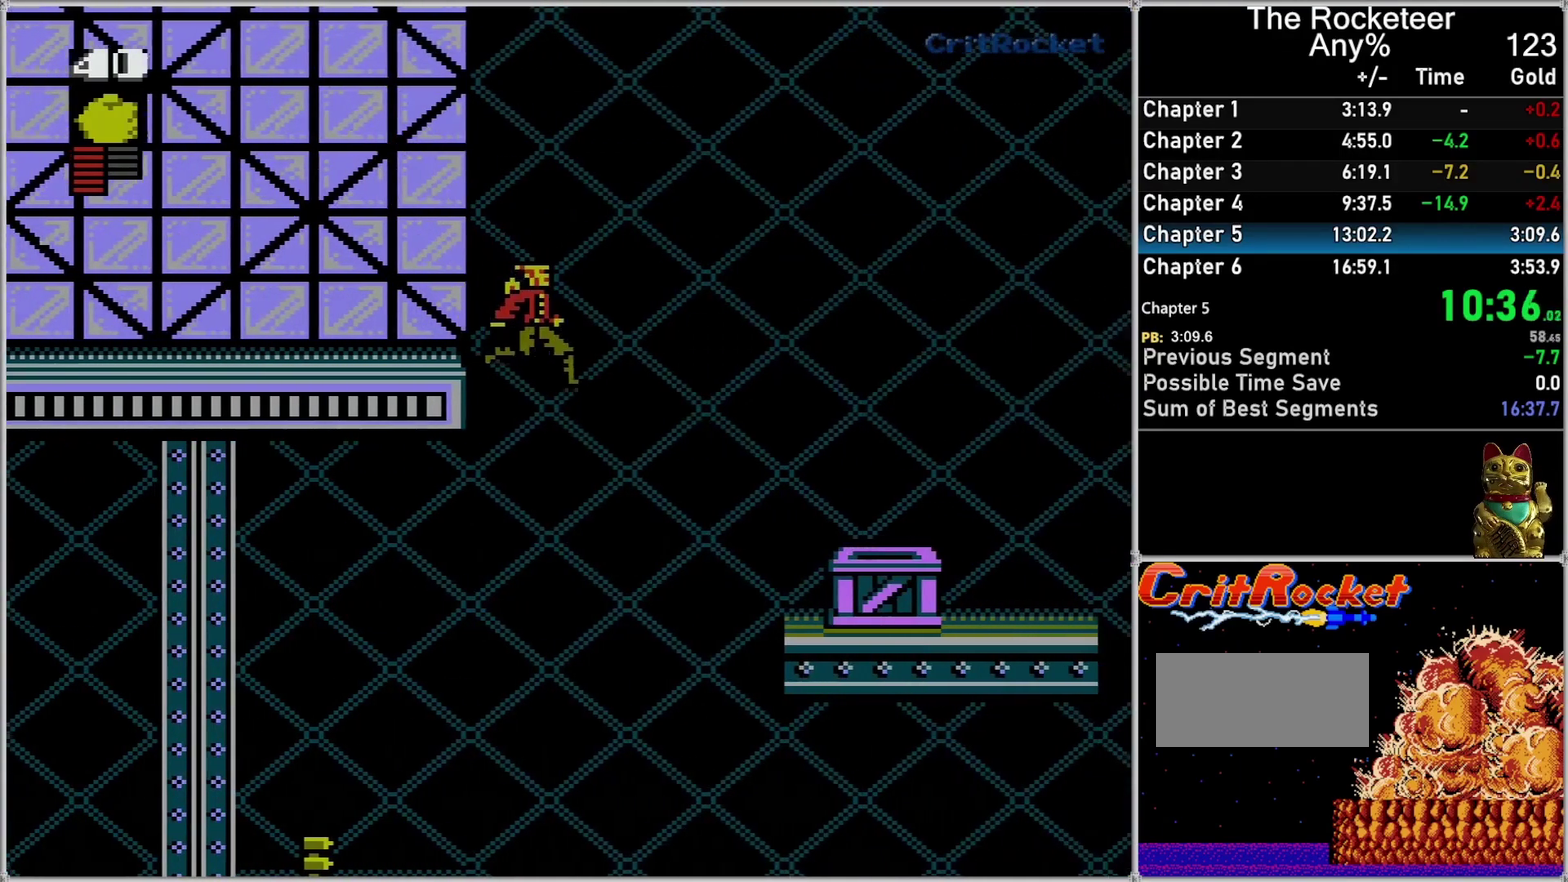
{"buttons": ["DPAD_RIGHT"], "events": []}
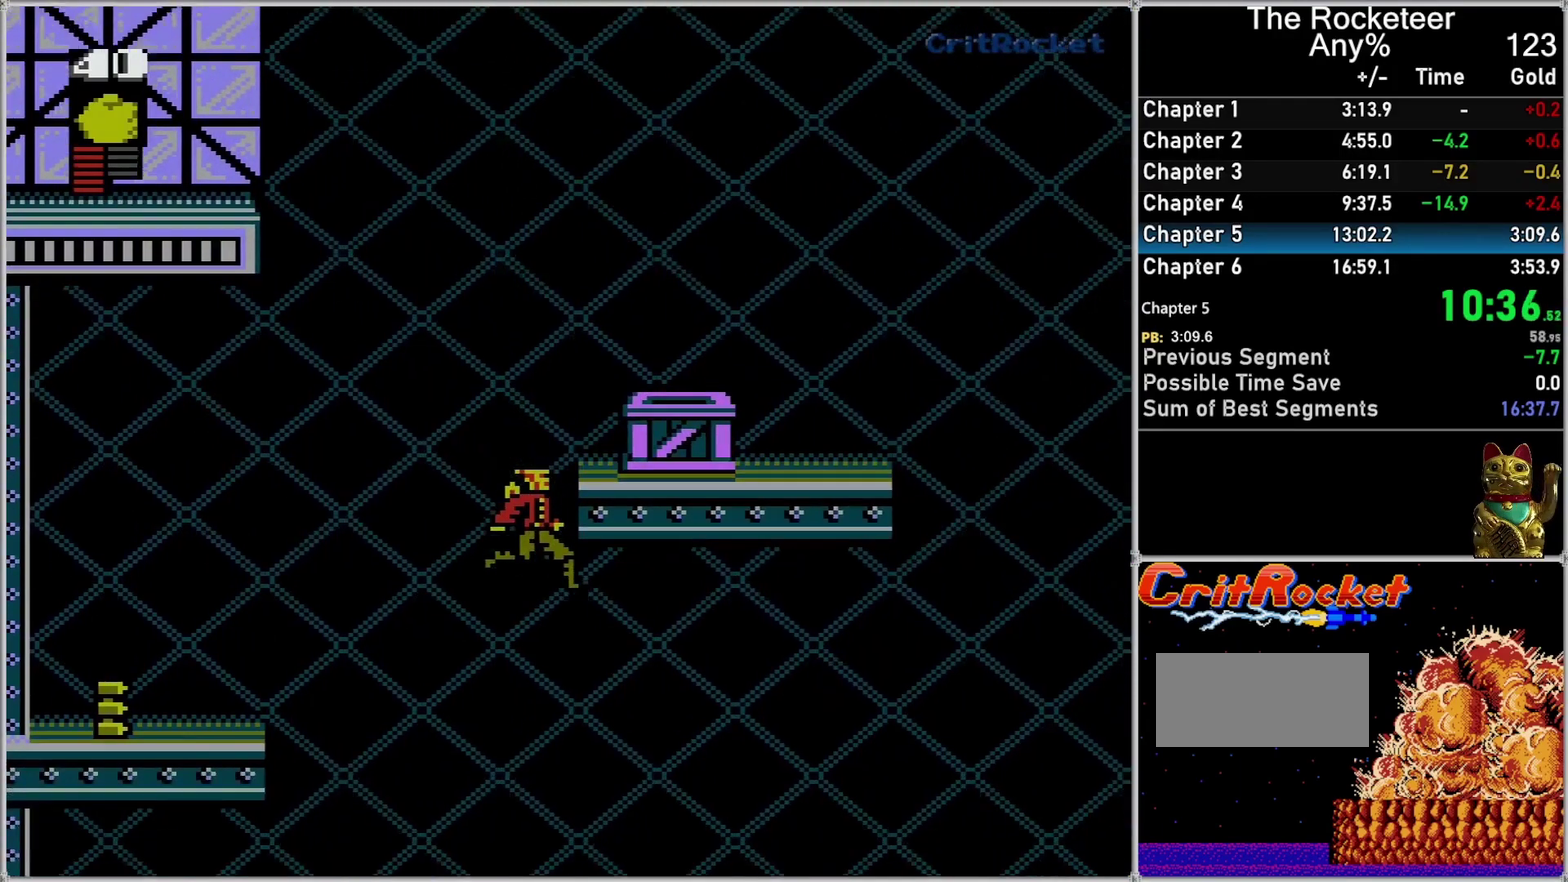
{"buttons": ["DPAD_RIGHT"], "events": []}
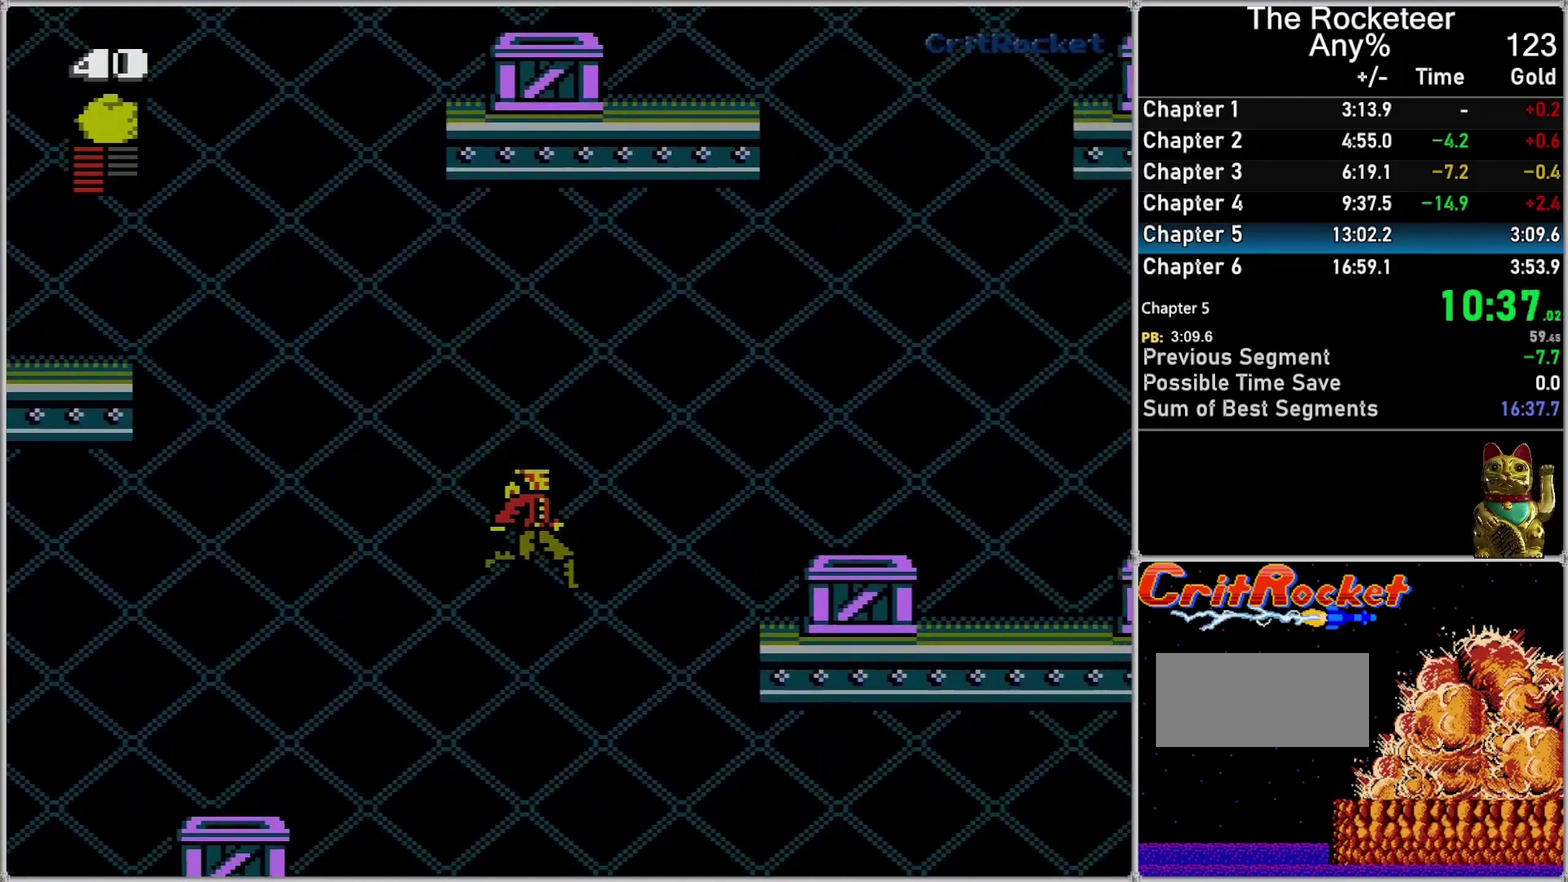
{"buttons": ["DPAD_RIGHT"], "events": []}
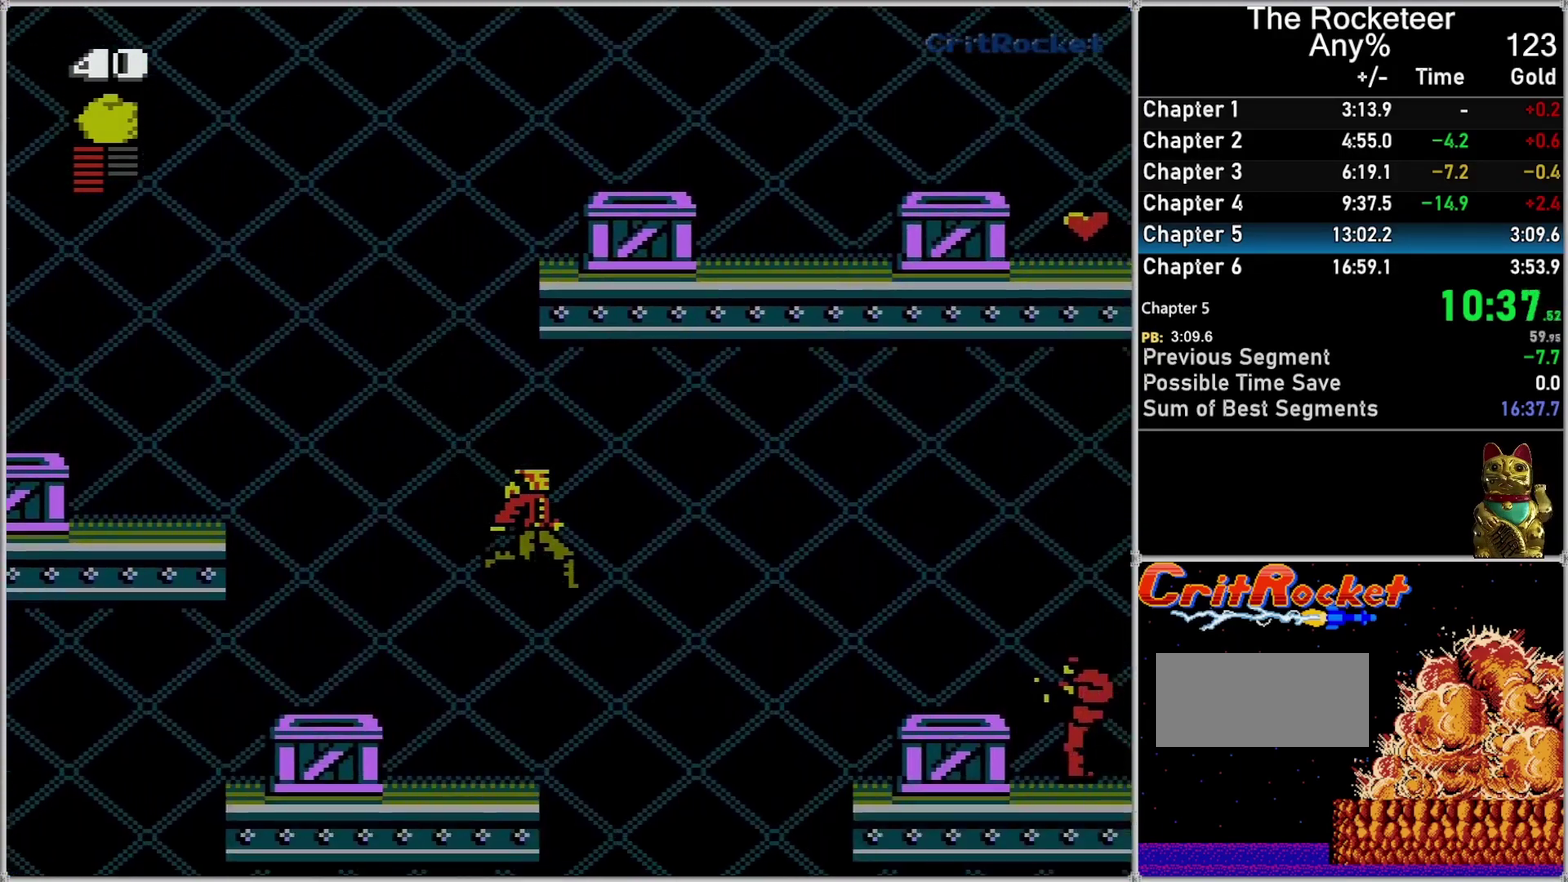
{"buttons": ["DPAD_LEFT"], "events": [[433, "DPAD_RIGHT", "up"], [450, "DPAD_LEFT", "down"]]}
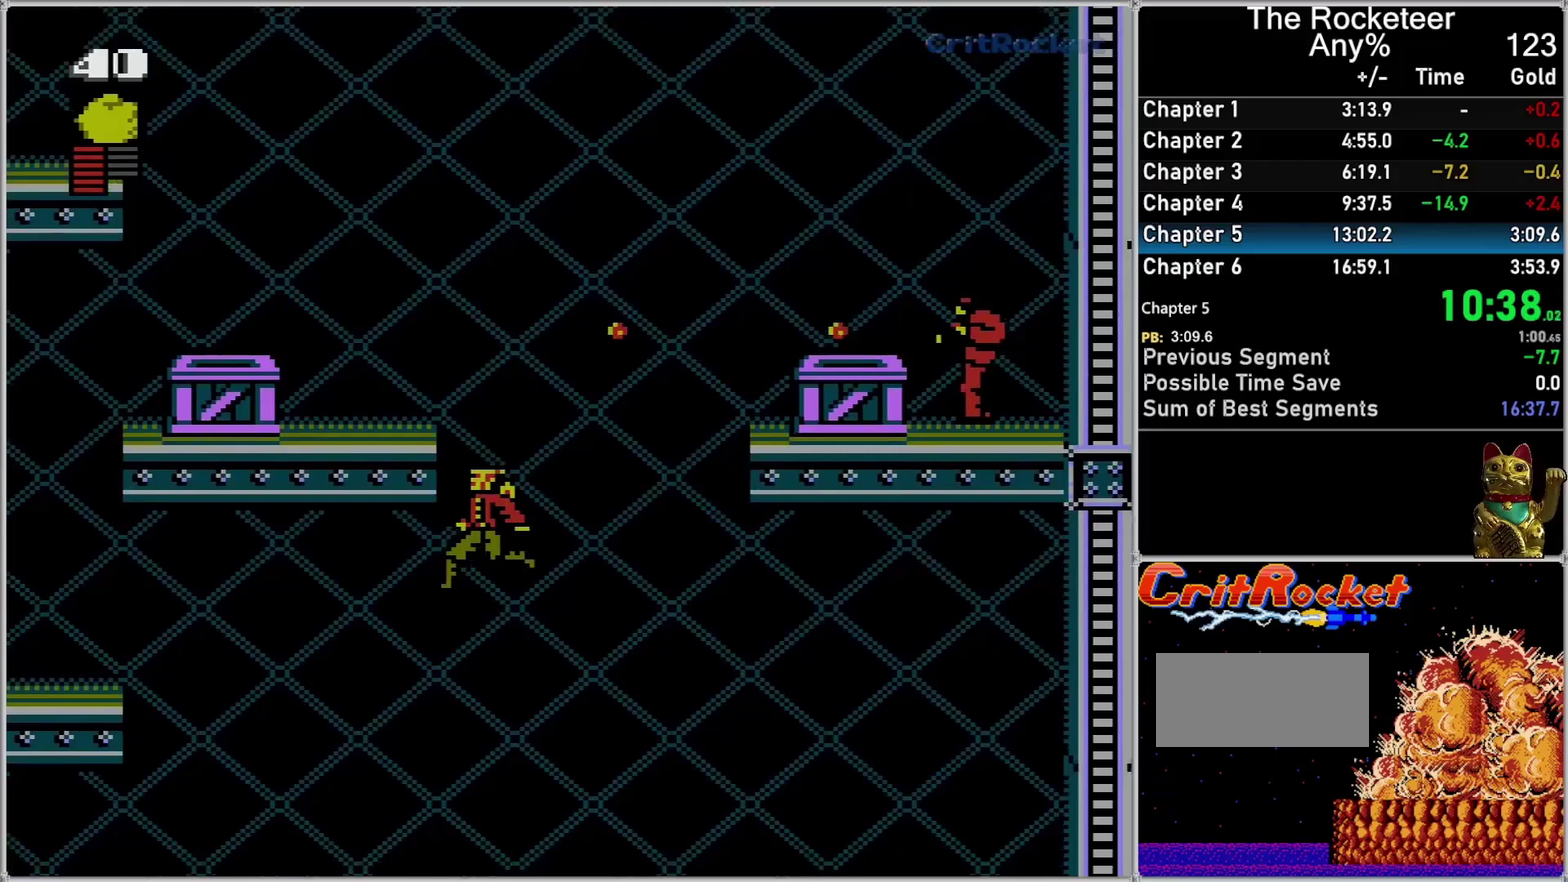
{"buttons": ["DPAD_LEFT"], "events": []}
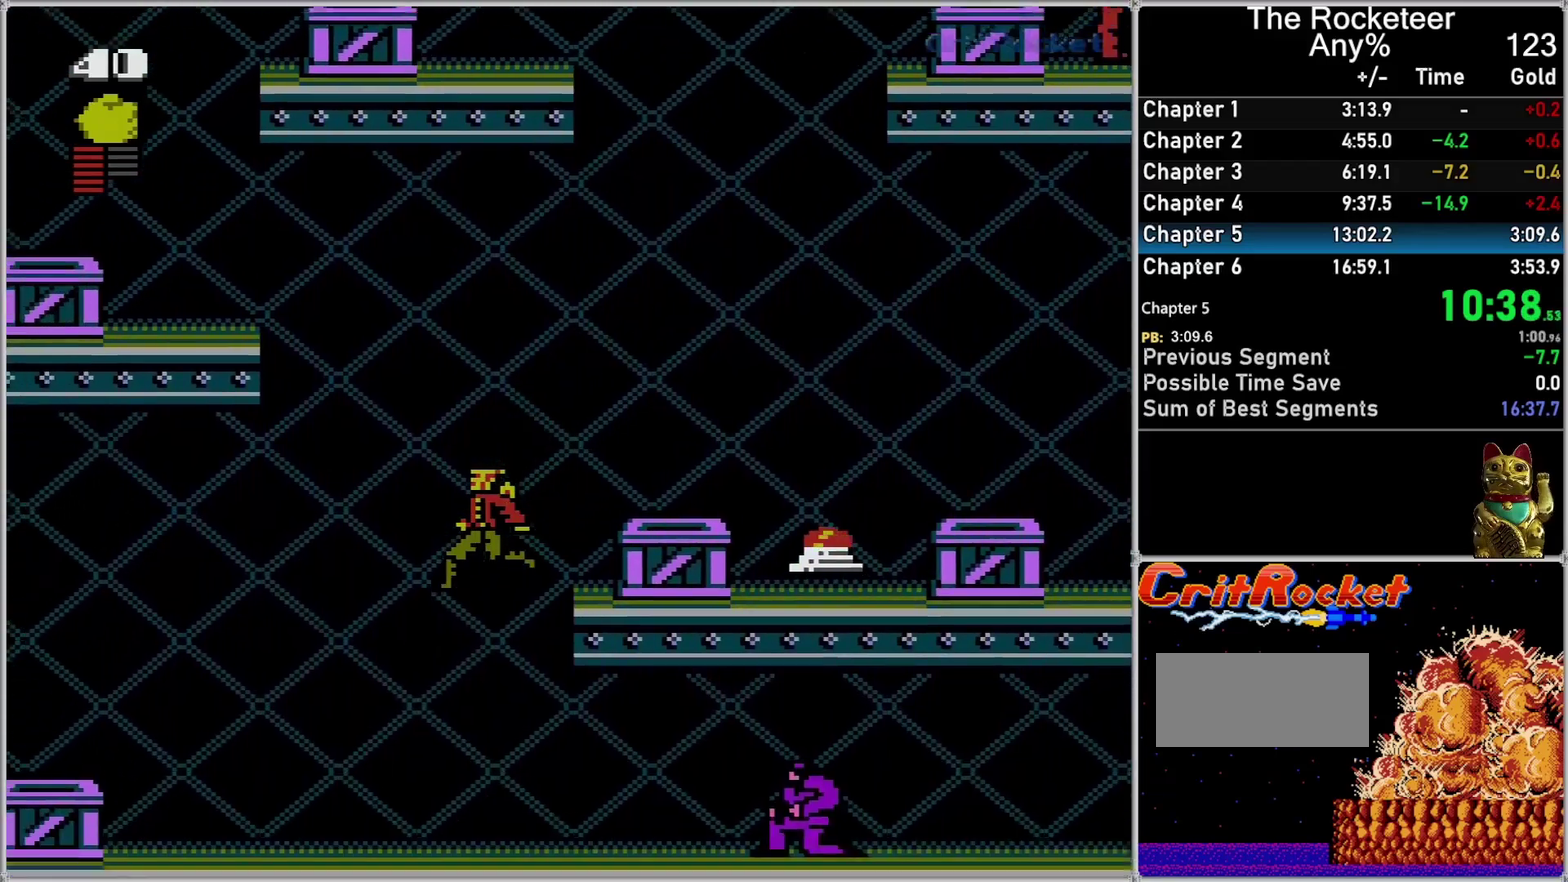
{"buttons": ["DPAD_LEFT"], "events": []}
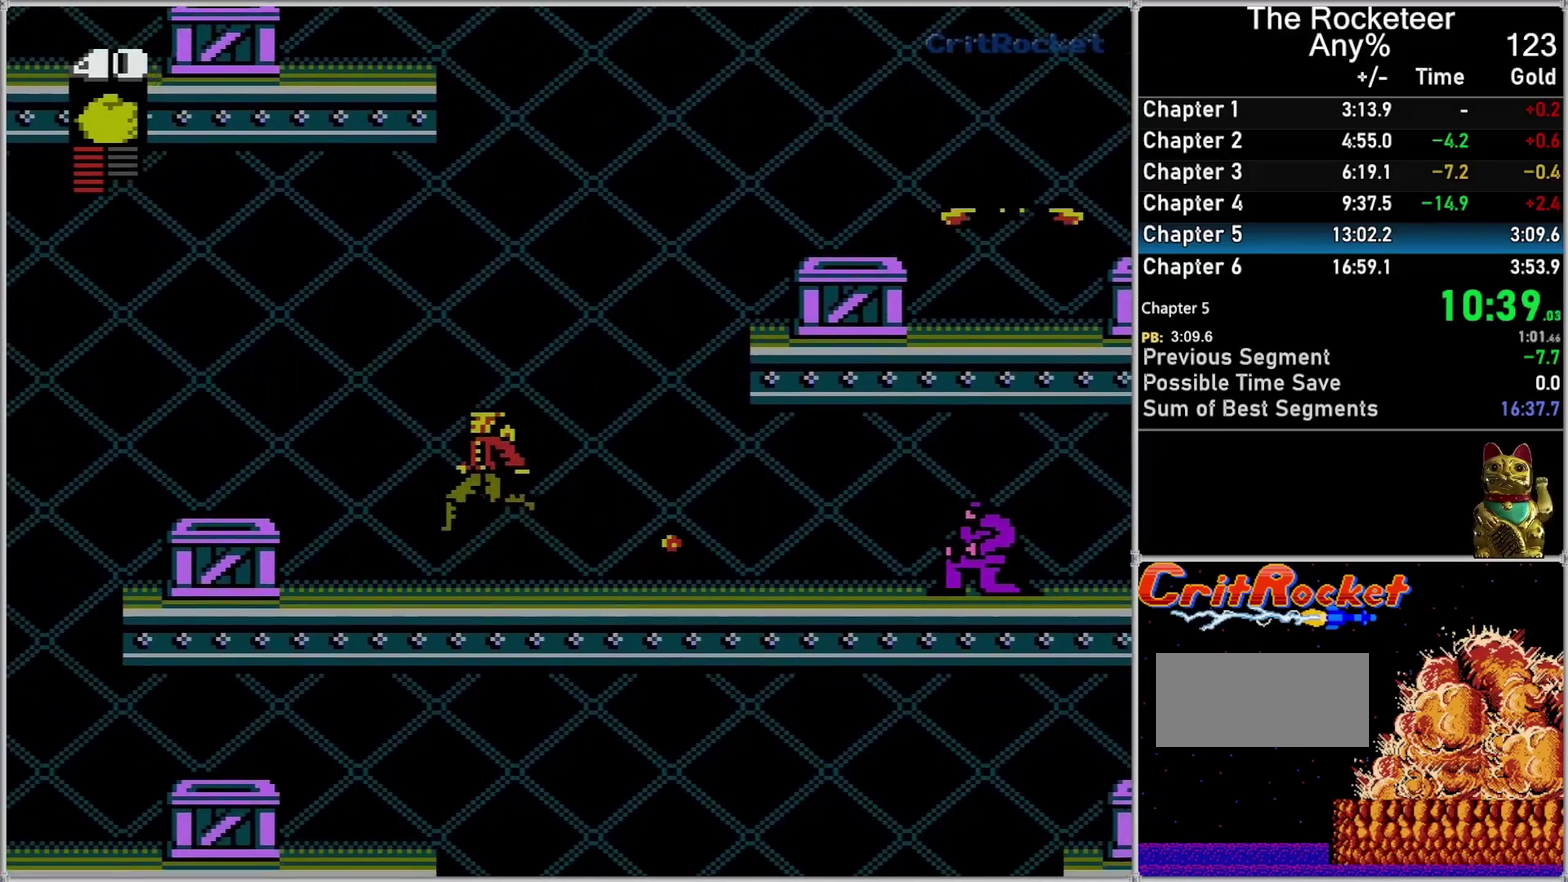
{"buttons": ["DPAD_LEFT"], "events": [[83, "A", "down"], [450, "A", "up"]]}
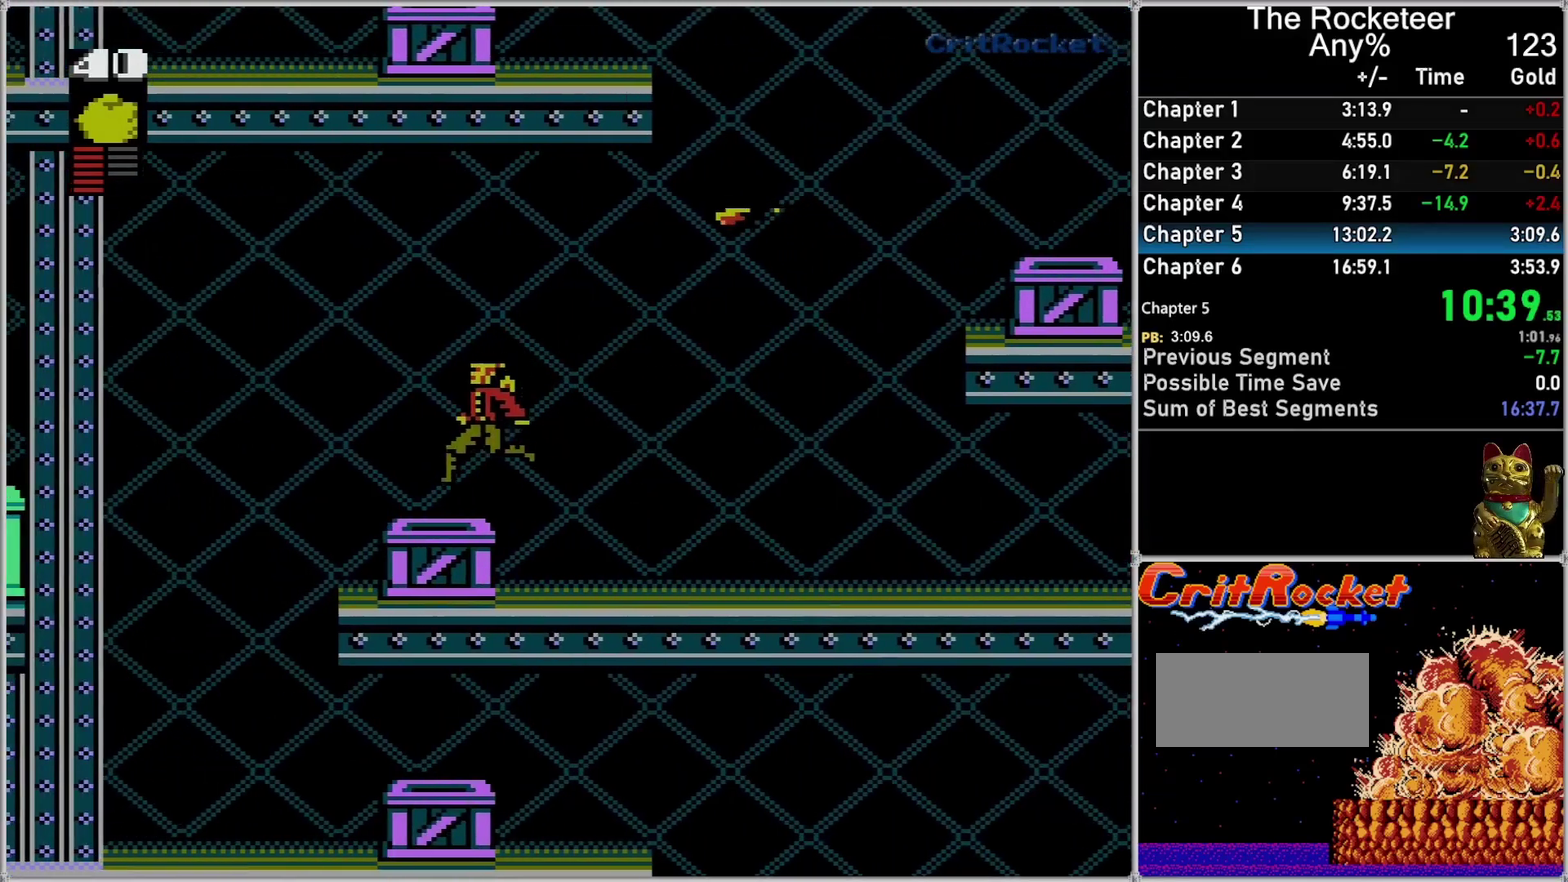
{"buttons": ["DPAD_LEFT"], "events": []}
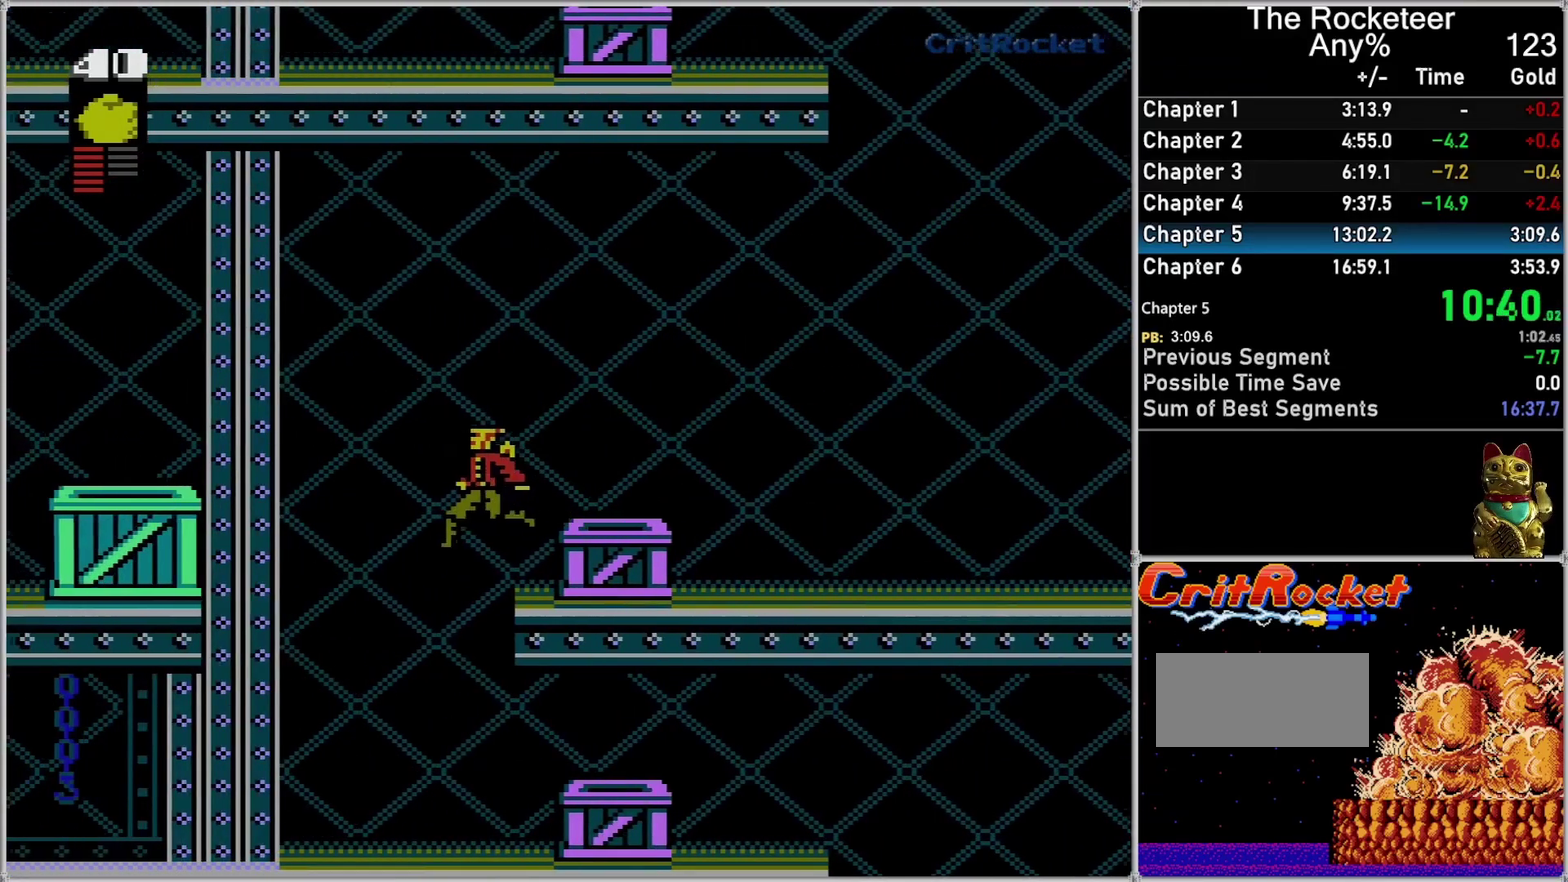
{"buttons": ["DPAD_RIGHT"], "events": [[233, "DPAD_LEFT", "up"], [333, "DPAD_RIGHT", "down"]]}
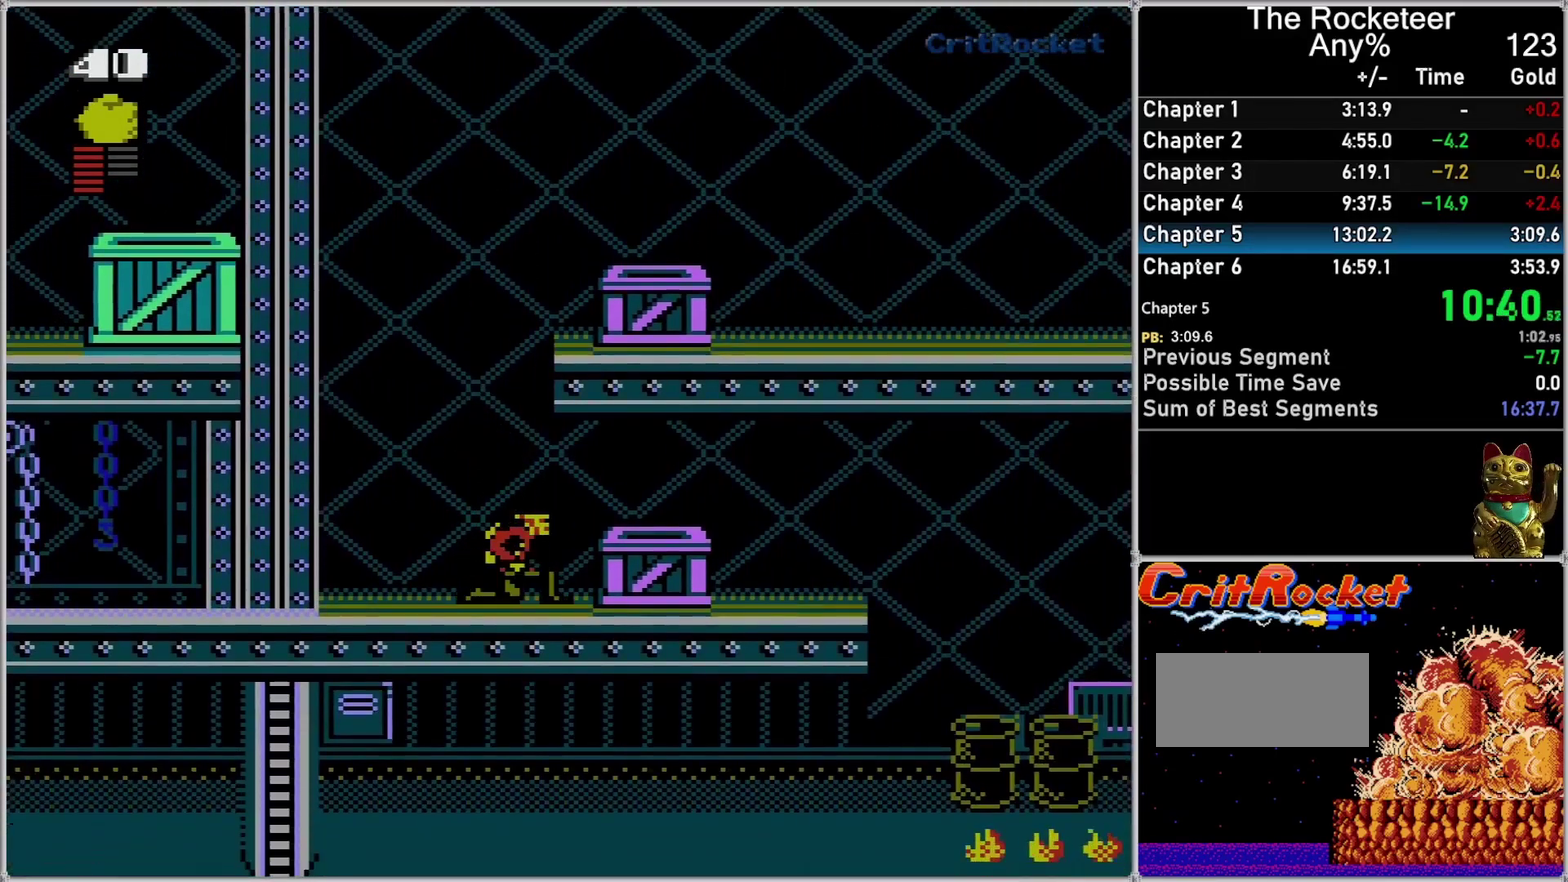
{"buttons": ["DPAD_RIGHT"], "events": []}
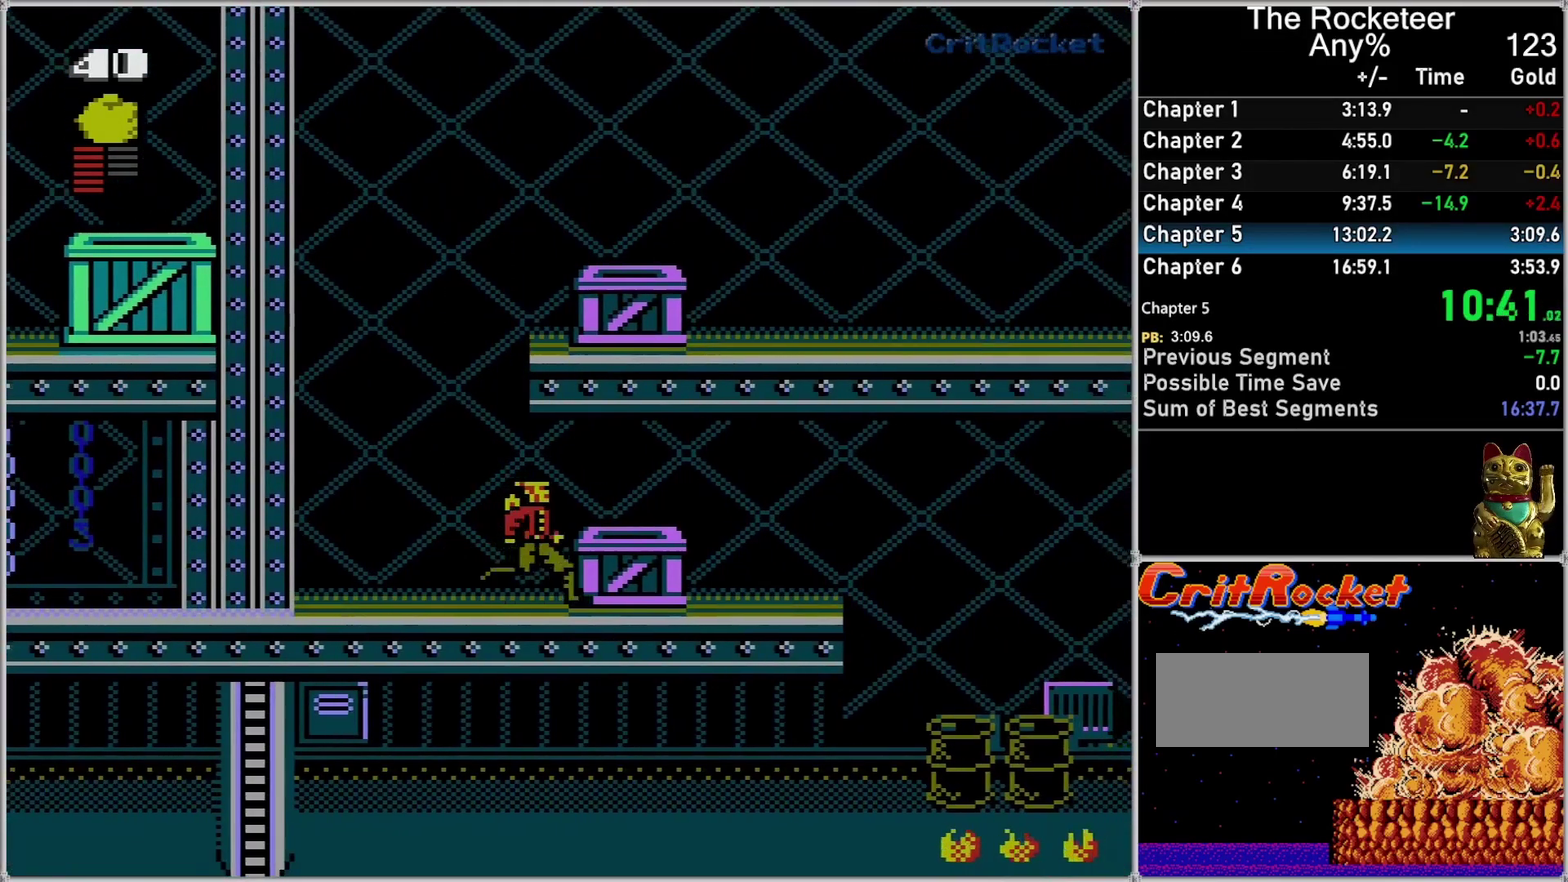
{"buttons": ["DPAD_RIGHT"], "events": []}
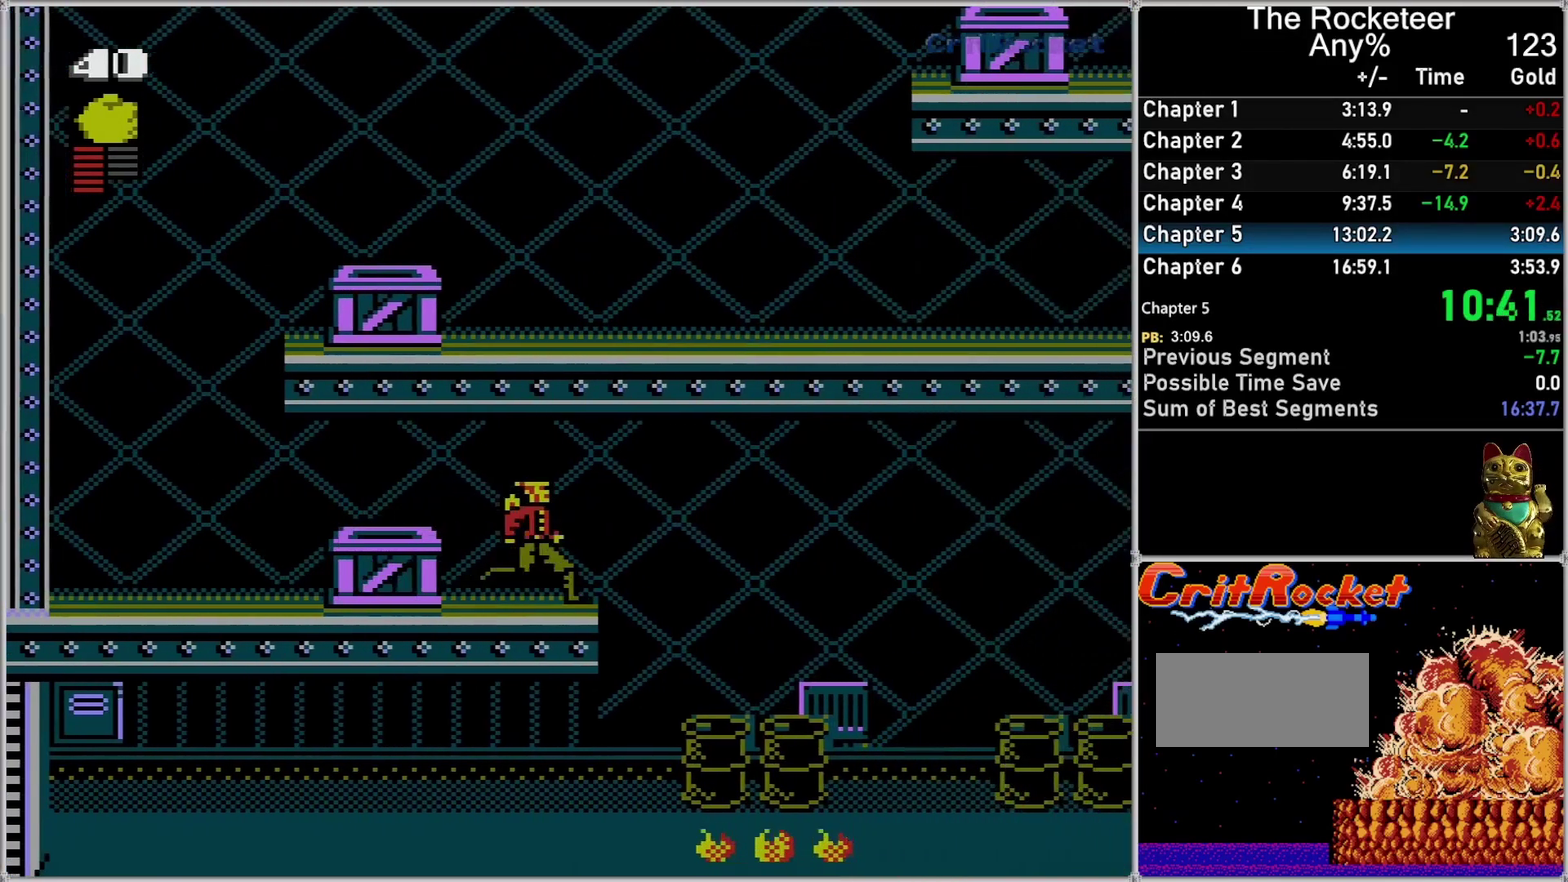
{"buttons": [], "events": [[400, "DPAD_RIGHT", "up"]]}